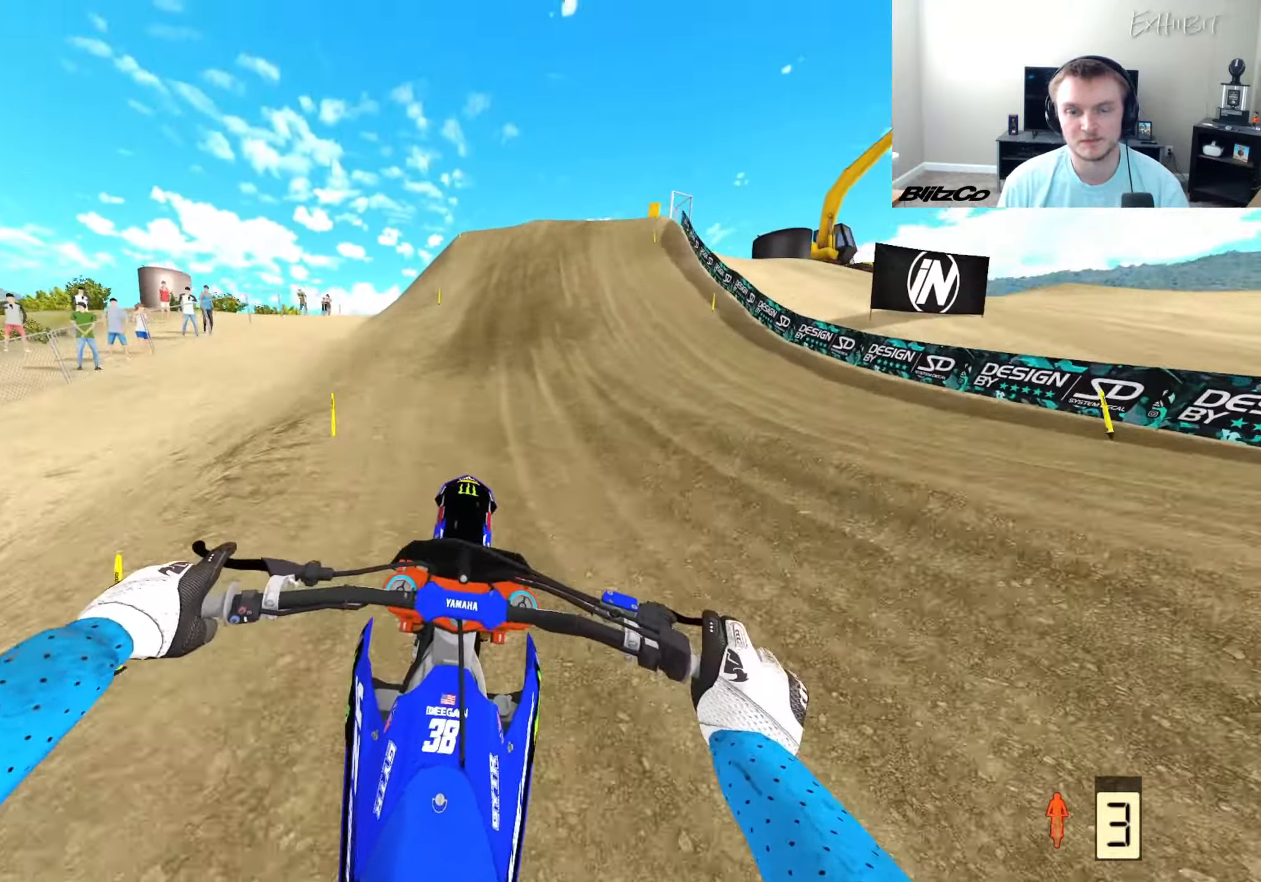
Gameplay with a controller (PlayStation layout); each line is a JSON object with the inputs held at the frame after it. "events" lists button and stick changes between this image and that frame as [ms after this image, input, new state], when the widget could be followed in between.
{"buttons": ["R2"], "left_stick": "right", "right_stick": "up-left", "events": [[67, "right_stick", "center"], [167, "left_stick", "right"], [183, "right_stick", "up"], [433, "right_stick", "up-left"]]}
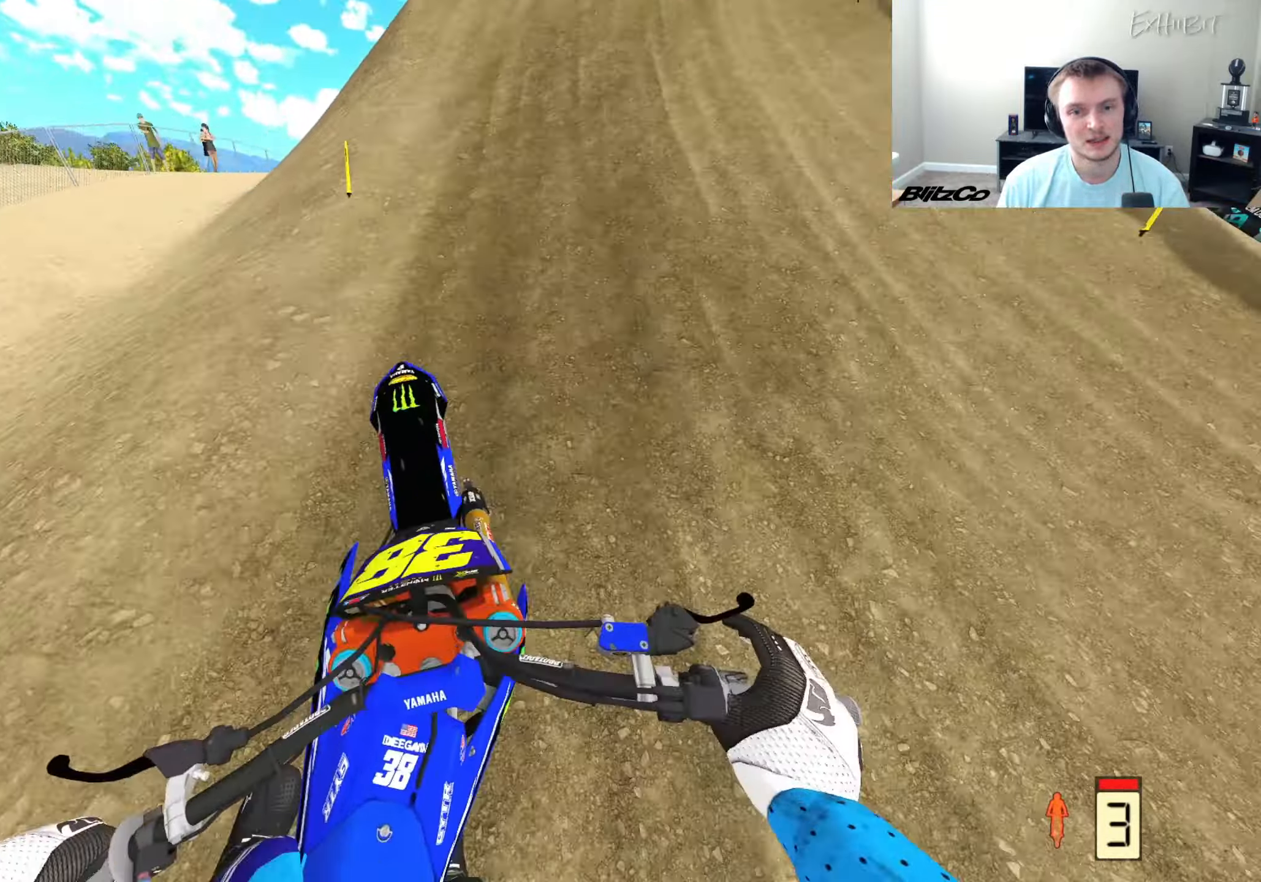
{"buttons": ["R2"], "left_stick": "right", "right_stick": "left", "events": [[17, "right_stick", "left"]]}
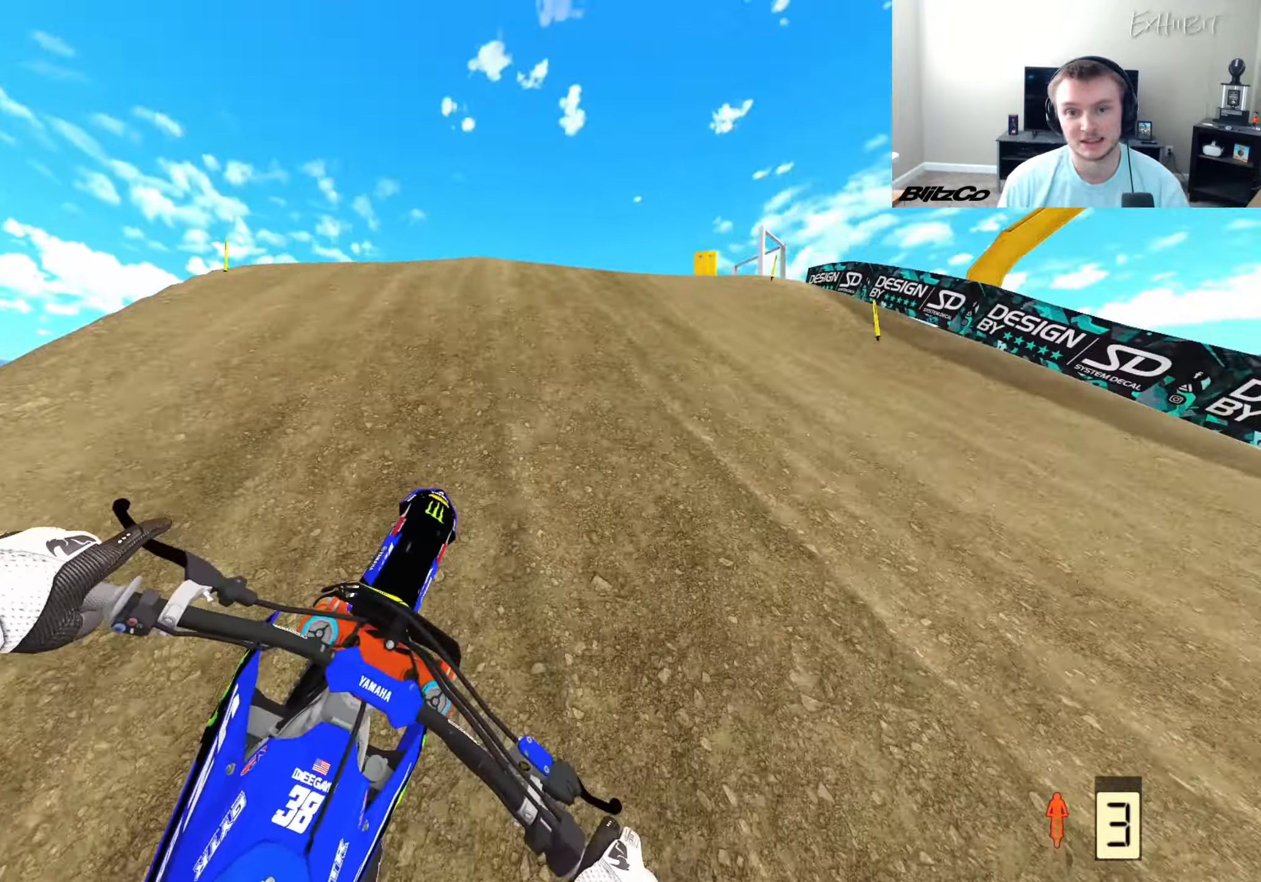
{"buttons": [], "left_stick": "right", "right_stick": "left", "events": [[33, "R2", "up"]]}
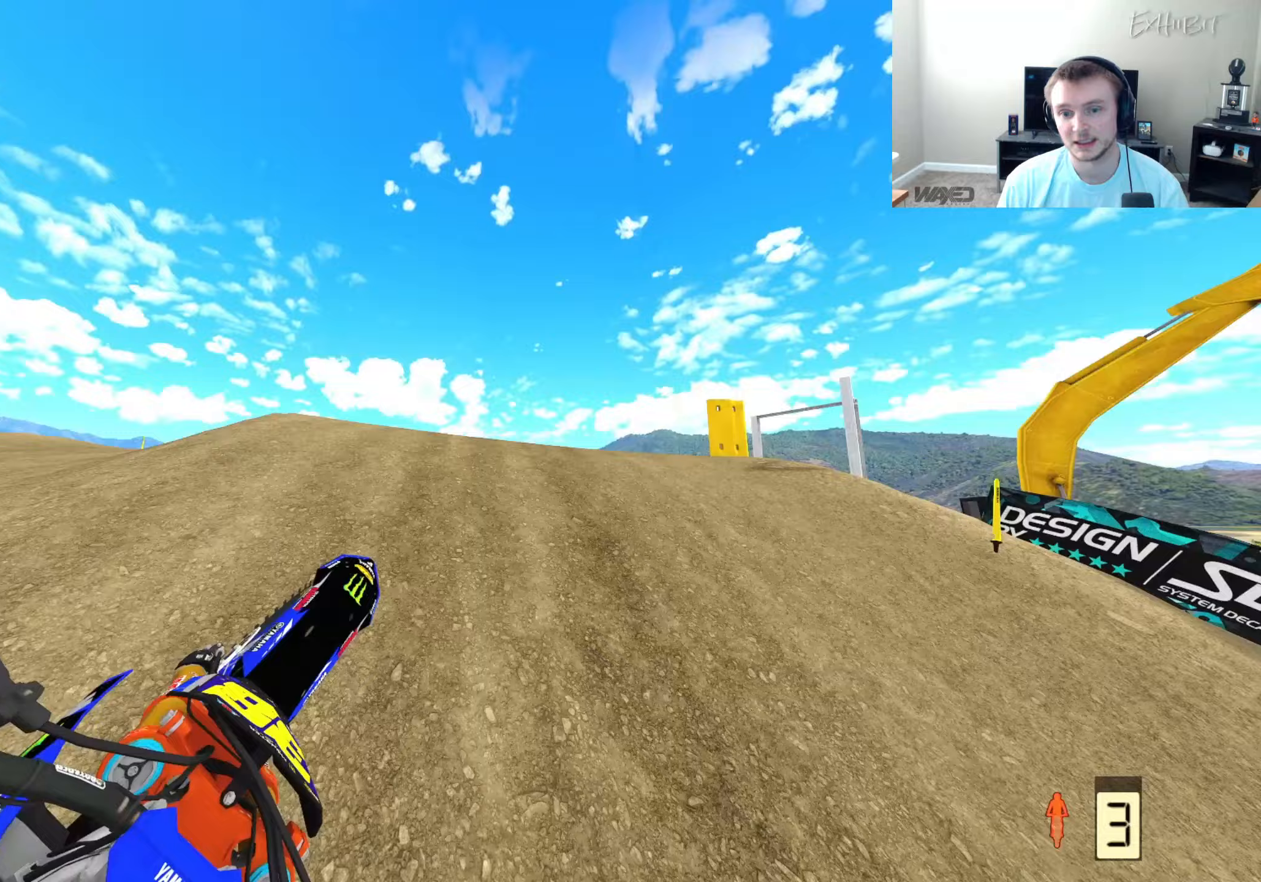
{"buttons": ["R2"], "left_stick": "right", "right_stick": "left", "events": [[400, "R2", "down"]]}
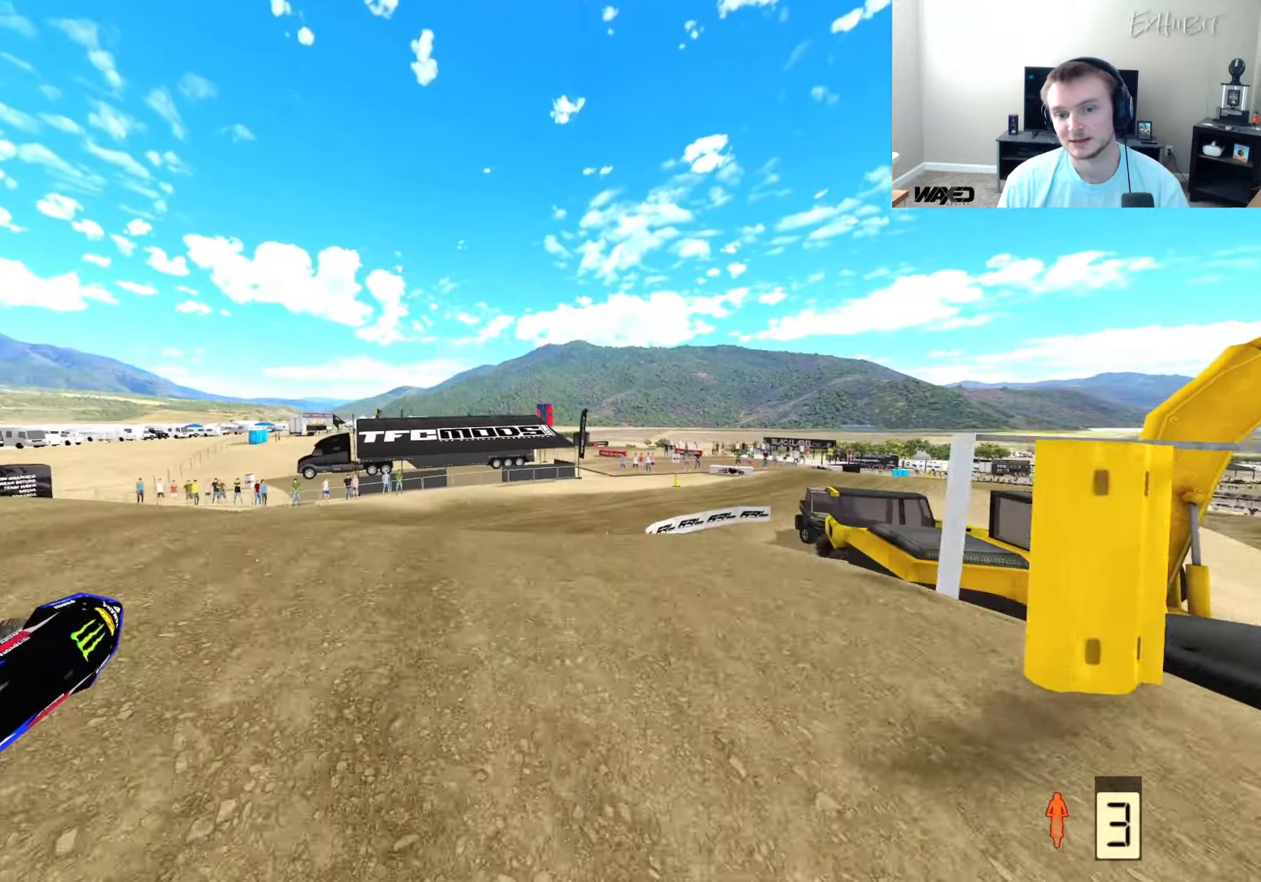
{"buttons": ["R2"], "left_stick": "right", "right_stick": "left", "events": [[217, "left_stick", "center"], [500, "left_stick", "right"]]}
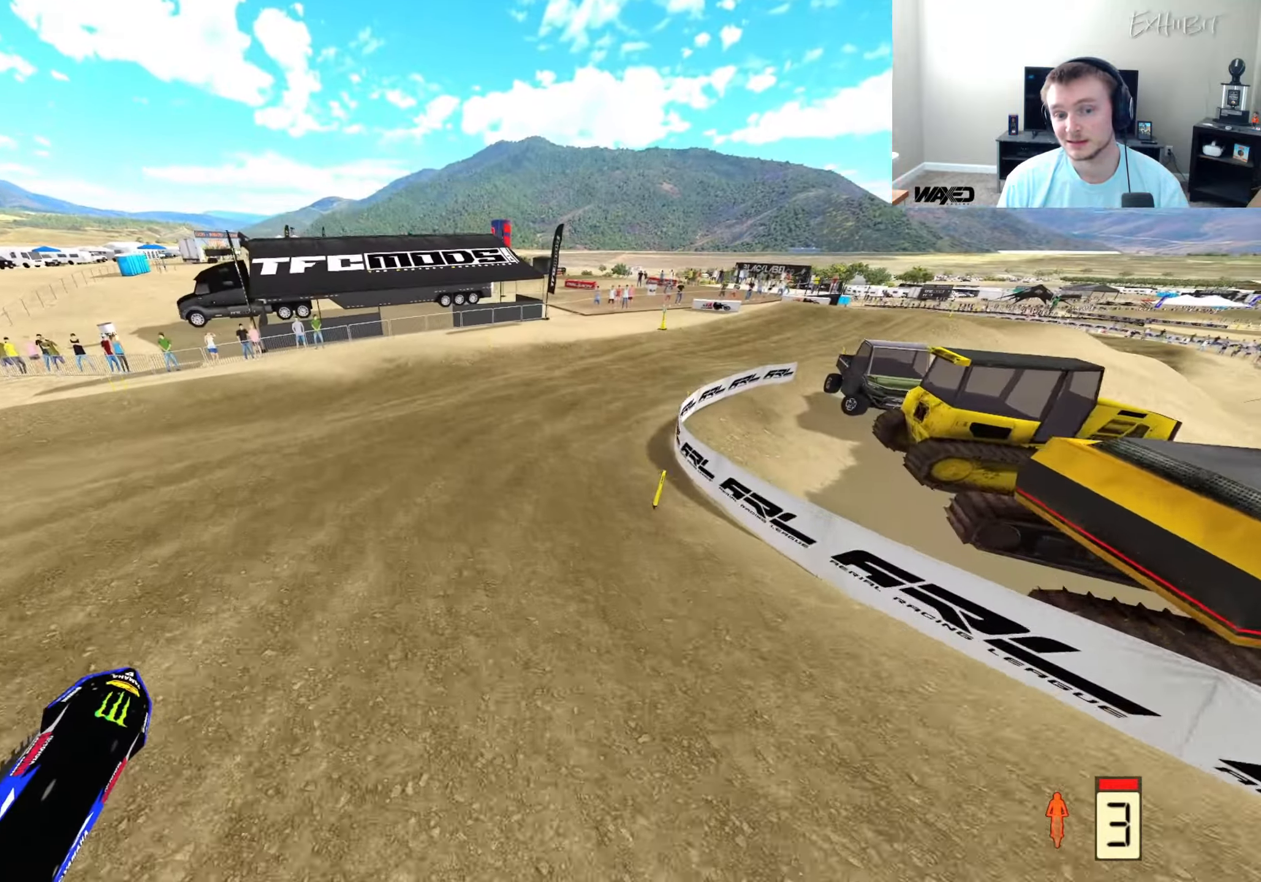
{"buttons": ["R2"], "left_stick": "right", "right_stick": "left", "events": [[67, "R3", "down"], [200, "R3", "up"]]}
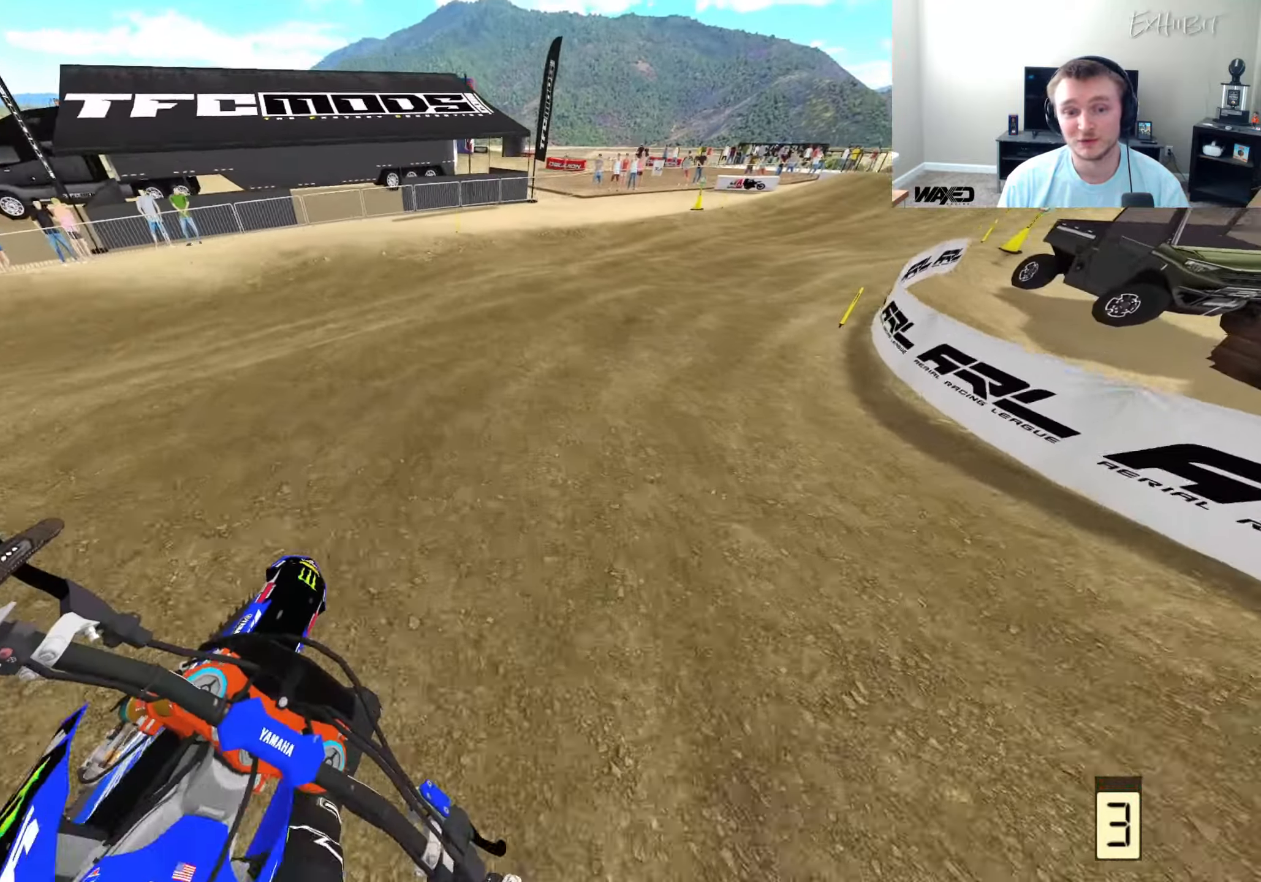
{"buttons": ["R2"], "left_stick": "right", "right_stick": "left", "events": []}
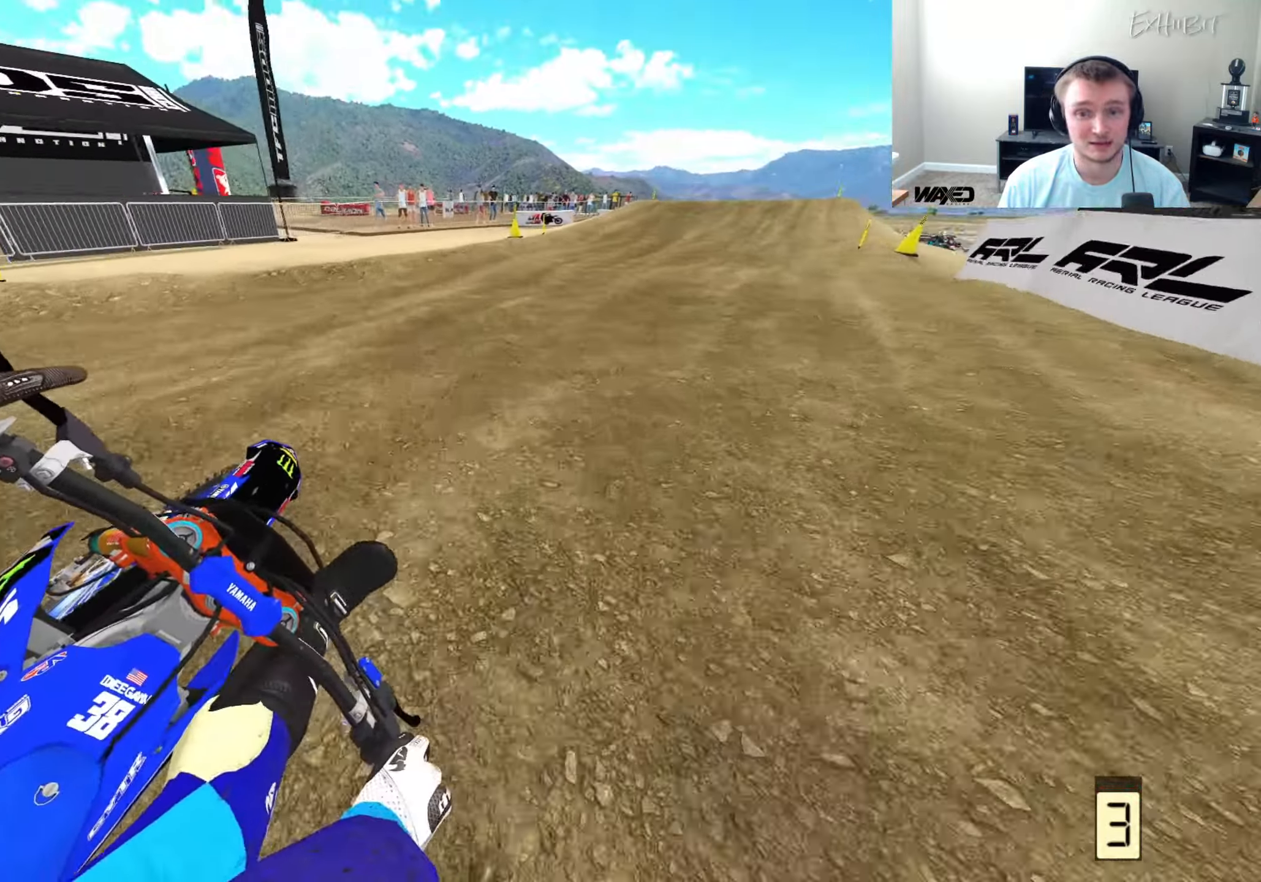
{"buttons": ["R2"], "left_stick": "right", "right_stick": "down-left", "events": [[383, "R3", "down"], [383, "right_stick", "down-left"], [500, "R3", "up"]]}
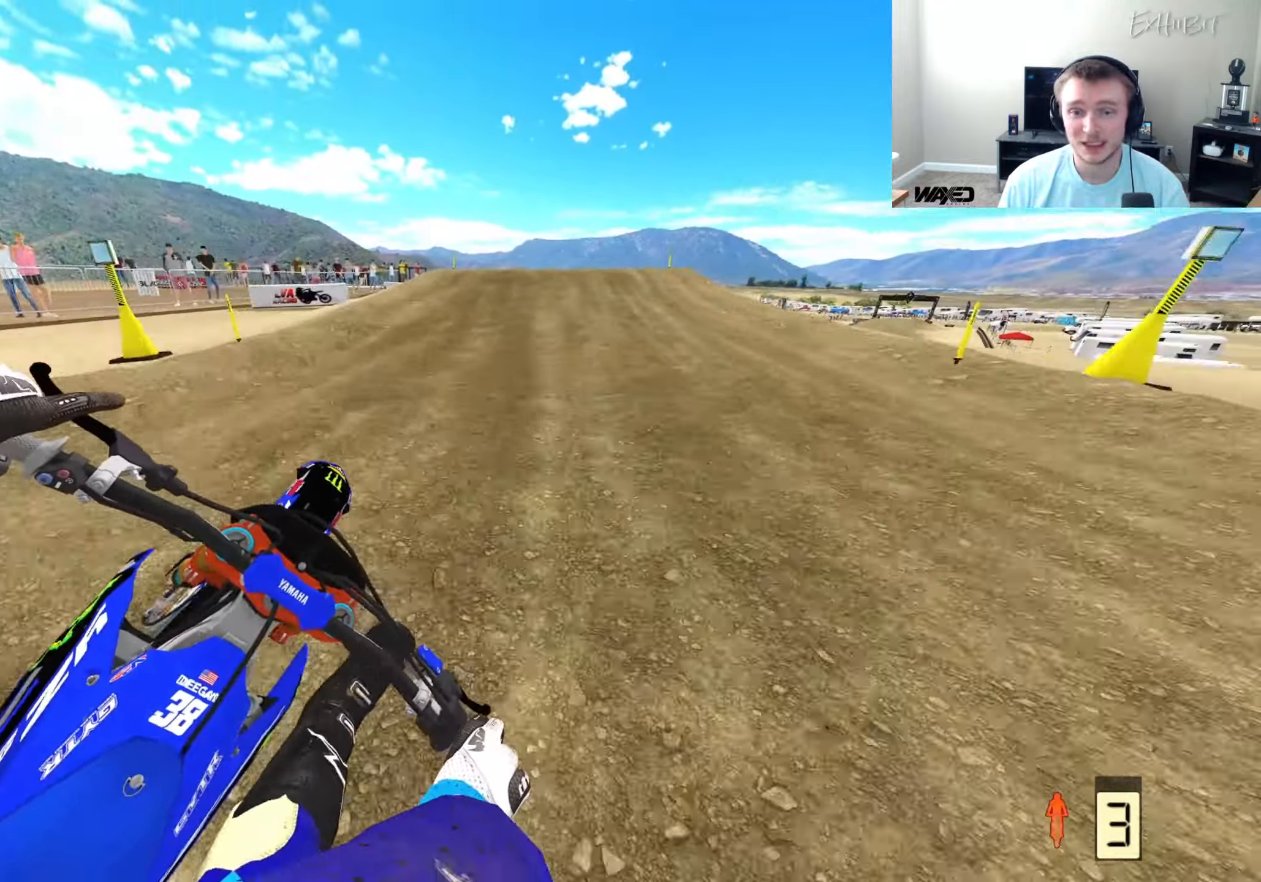
{"buttons": ["R2"], "left_stick": "right", "right_stick": "center", "events": [[50, "left_stick", "center"], [67, "right_stick", "center"], [317, "right_stick", "up"], [333, "left_stick", "right"], [500, "right_stick", "center"]]}
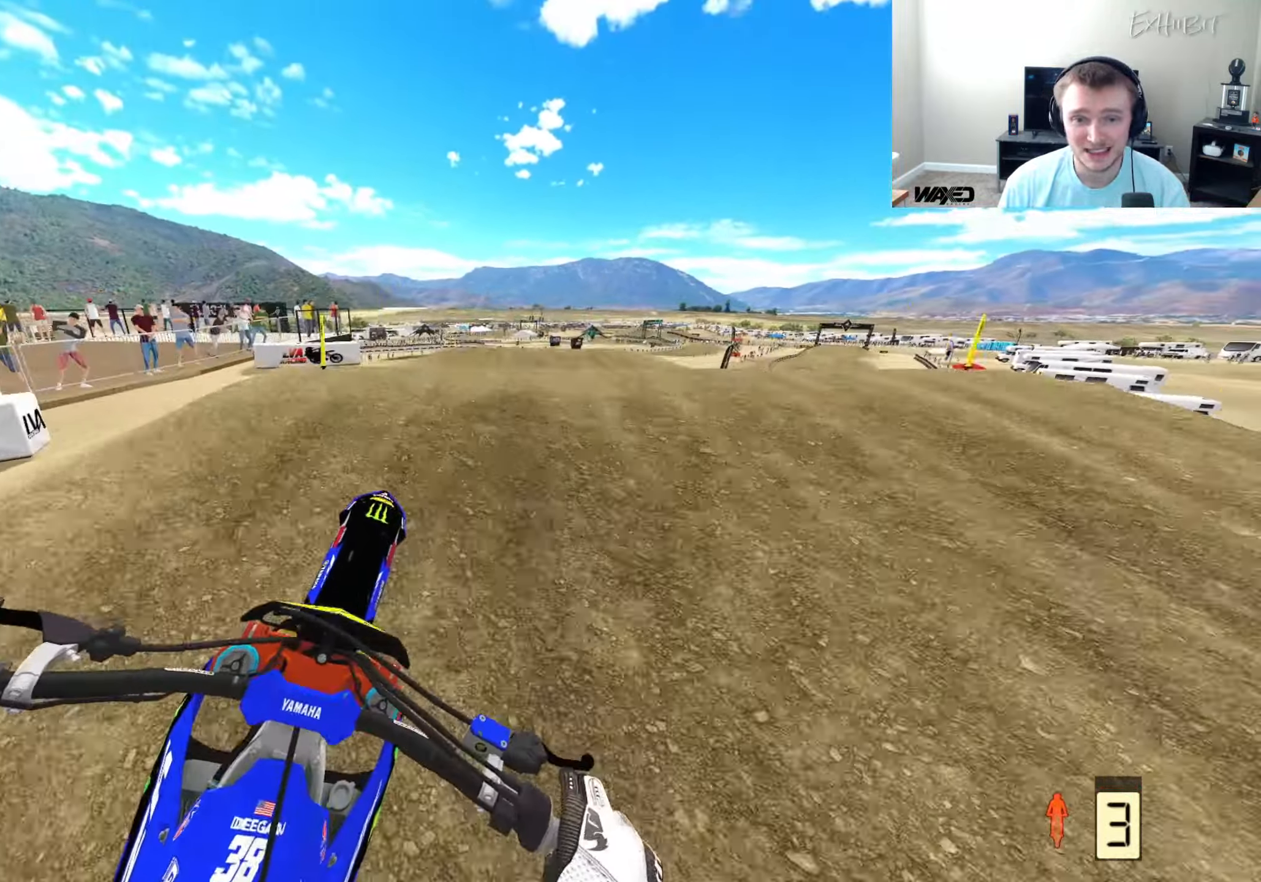
{"buttons": ["R2"], "left_stick": "center", "right_stick": "left", "events": [[67, "right_stick", "down-left"], [150, "left_stick", "center"], [267, "right_stick", "left"]]}
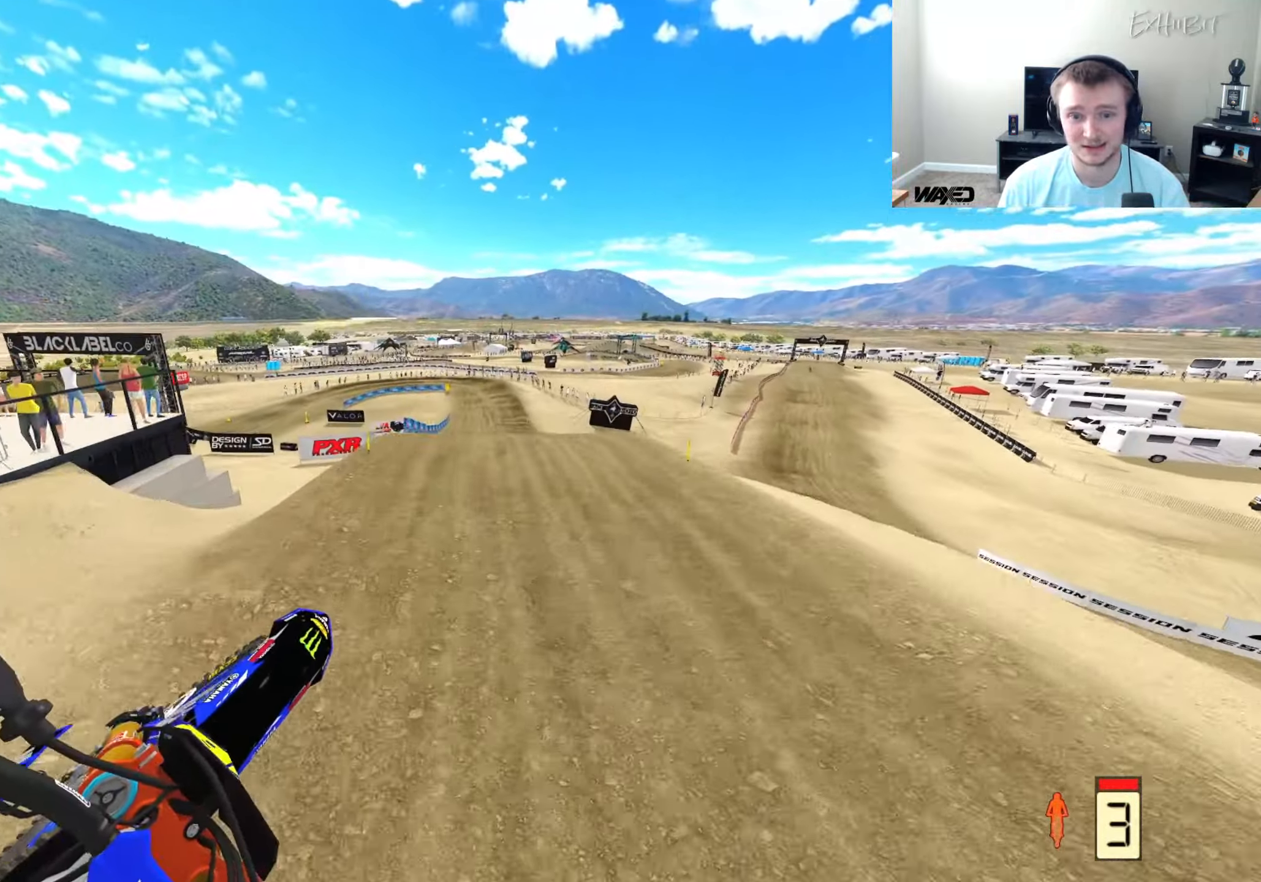
{"buttons": ["R2"], "left_stick": "center", "right_stick": "up-left", "events": [[33, "L1", "down"], [83, "left_stick", "right"], [167, "L1", "up"], [200, "TRIANGLE", "down"], [300, "TRIANGLE", "up"], [333, "right_stick", "up-left"], [433, "left_stick", "center"]]}
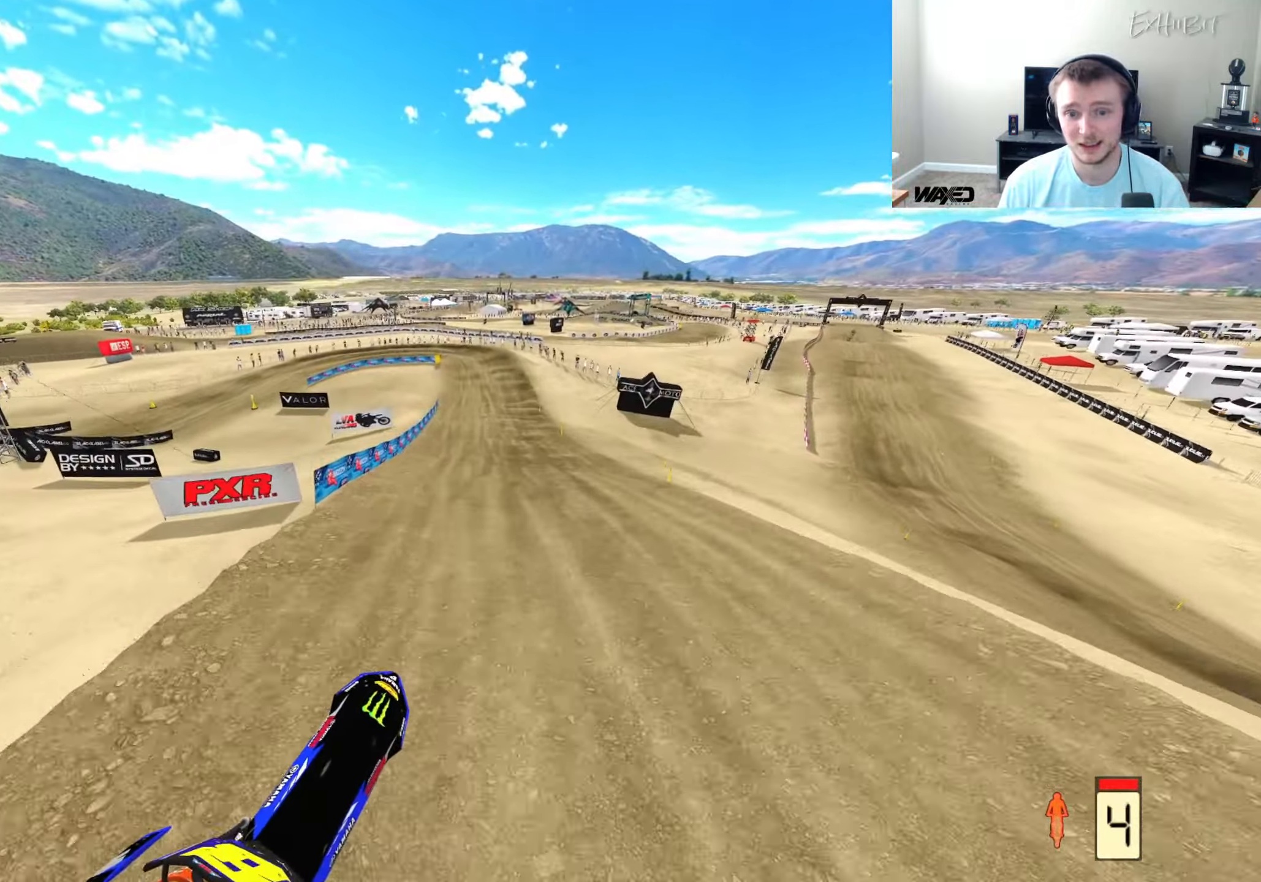
{"buttons": ["R2"], "left_stick": "center", "right_stick": "up-left", "events": []}
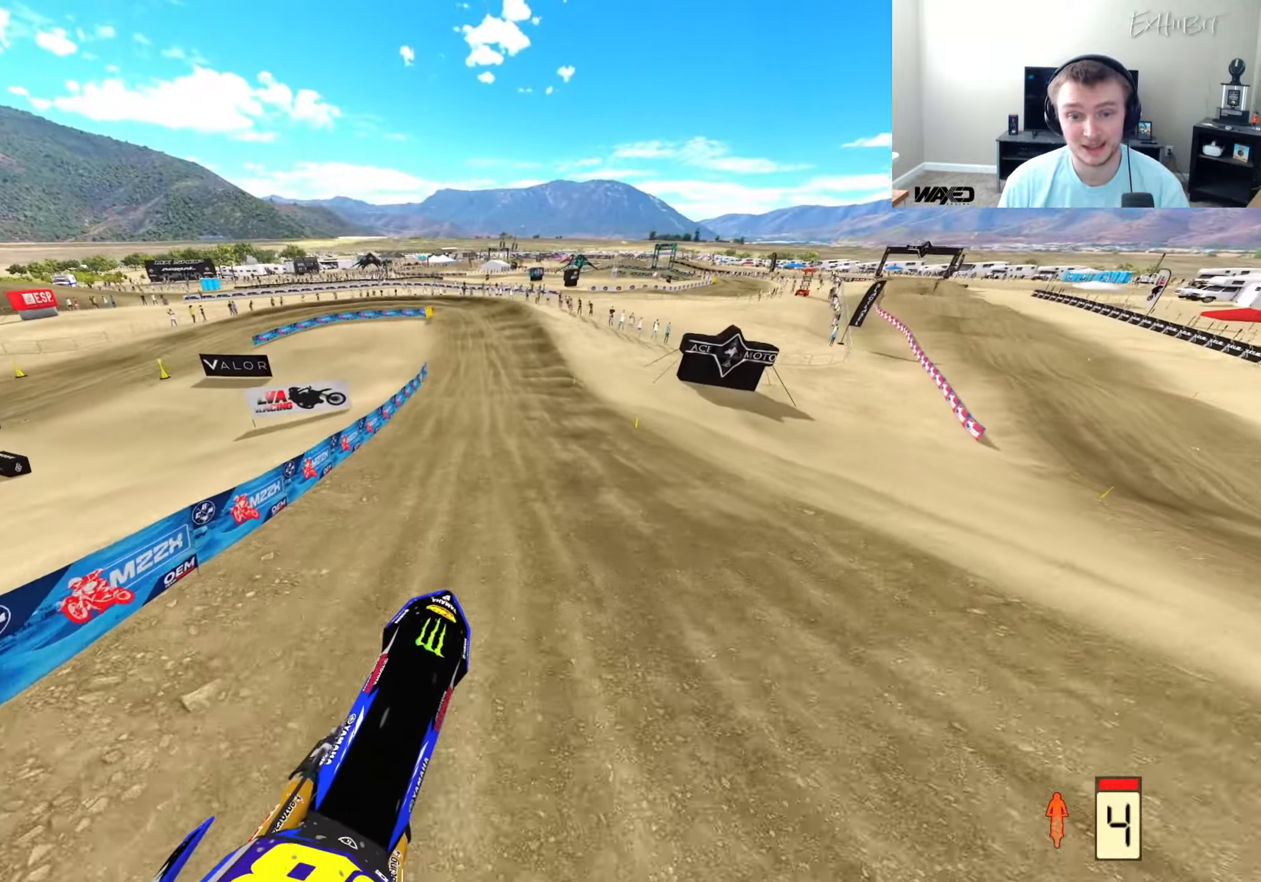
{"buttons": ["R2"], "left_stick": "left", "right_stick": "center", "events": [[50, "right_stick", "left"], [183, "R2", "up"], [183, "left_stick", "left"], [183, "right_stick", "center"], [217, "R2", "down"]]}
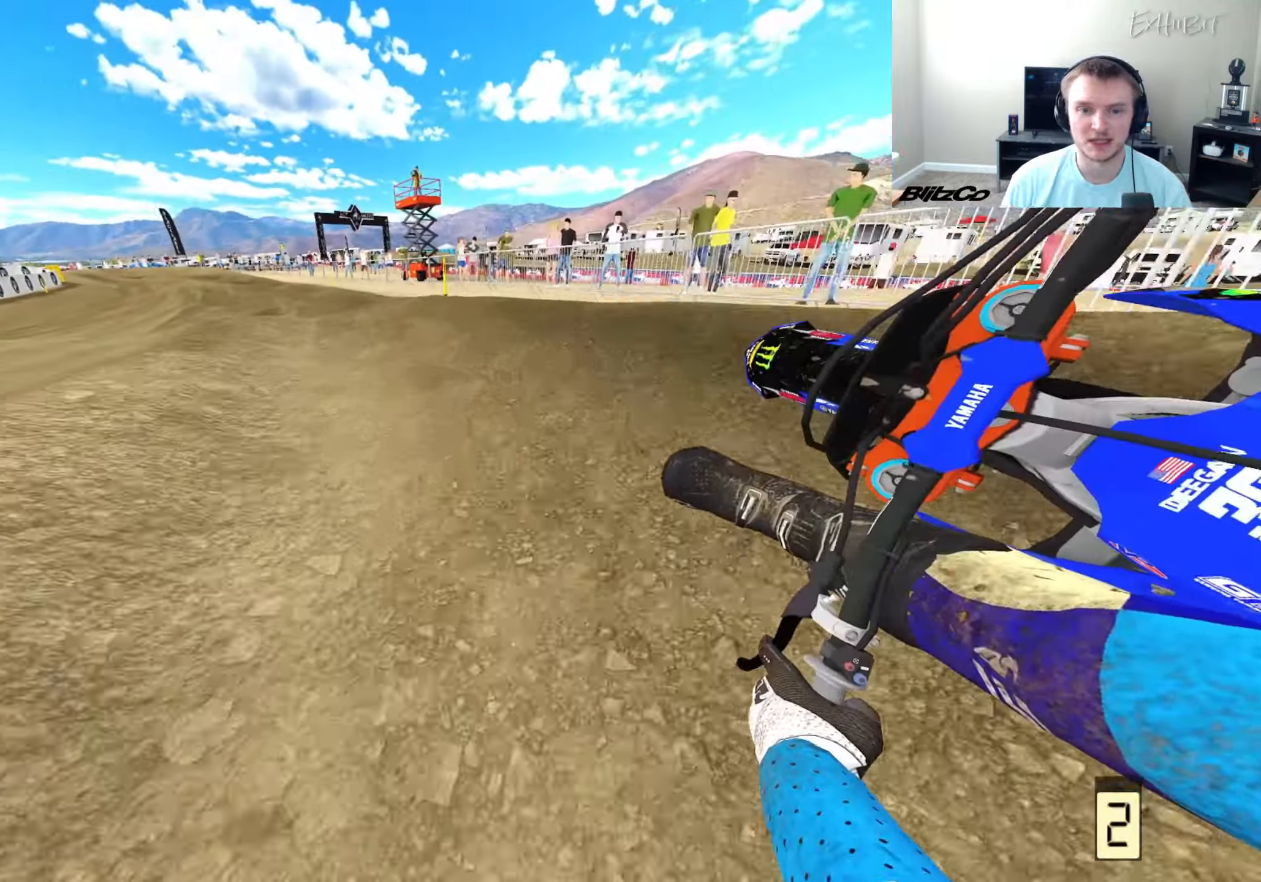
{"buttons": ["R2", "R3"], "left_stick": "left", "right_stick": "down-left", "events": [[350, "right_stick", "left"], [483, "R3", "down"], [500, "right_stick", "down-left"]]}
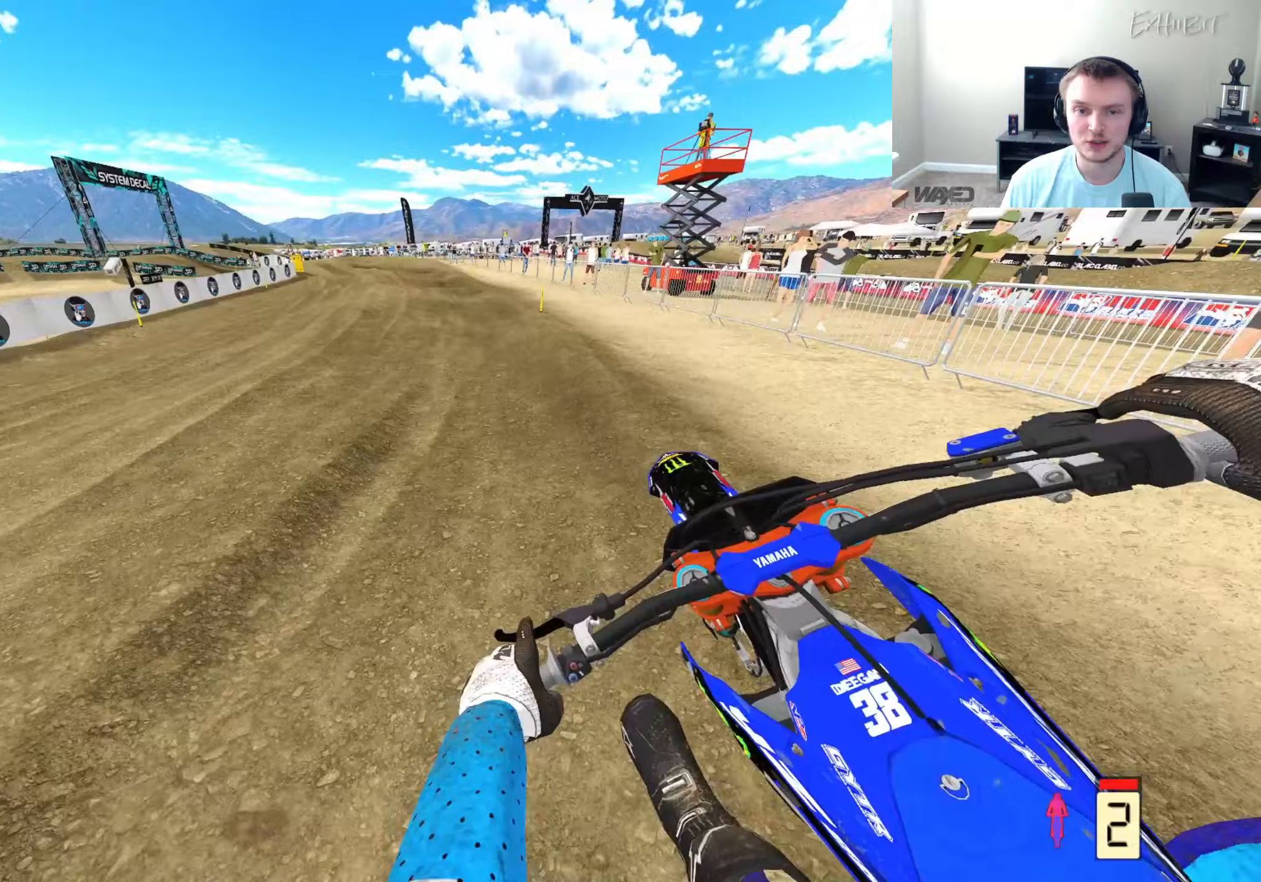
{"buttons": ["R2"], "left_stick": "left", "right_stick": "left", "events": [[50, "left_stick", "center"], [117, "R3", "up"], [200, "left_stick", "left"], [500, "right_stick", "left"]]}
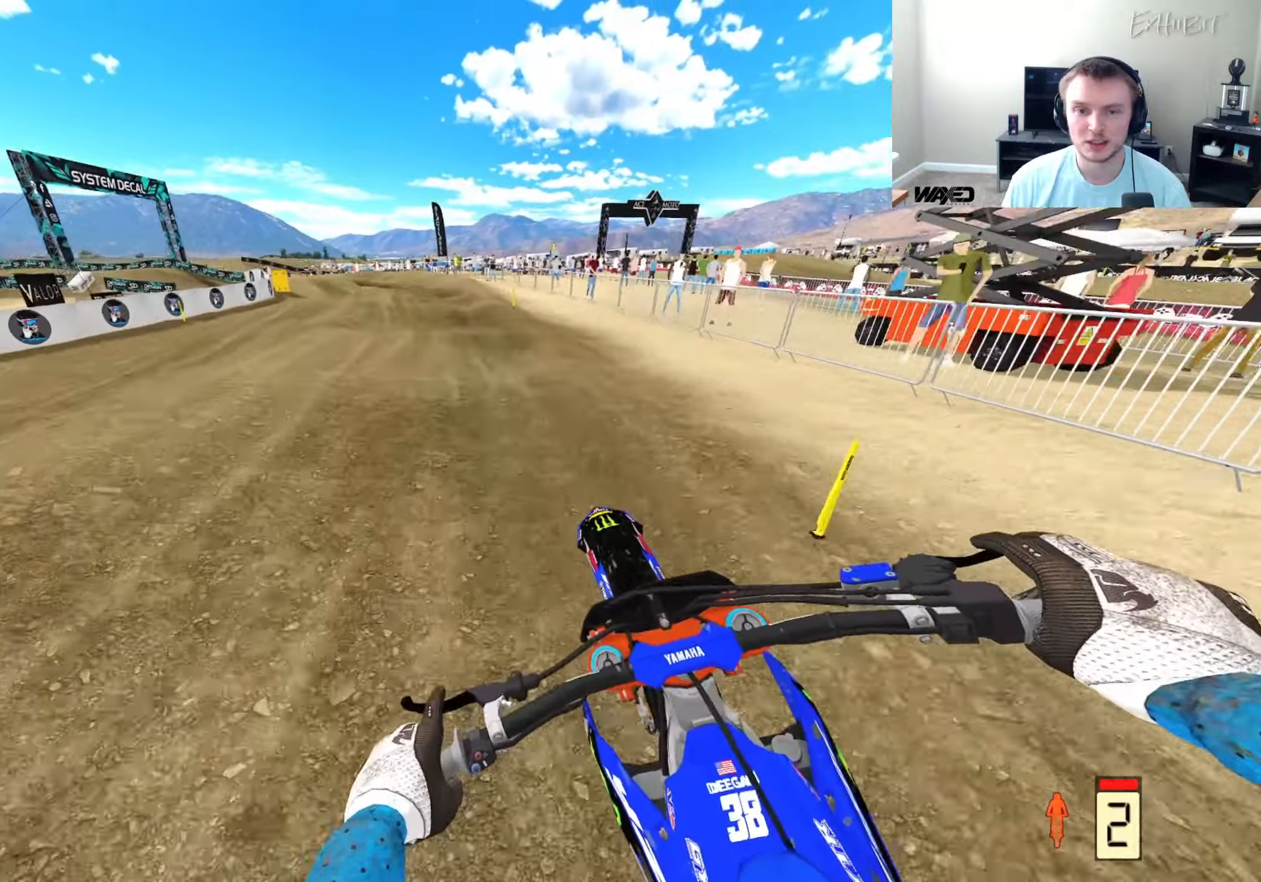
{"buttons": ["R2"], "left_stick": "left", "right_stick": "center", "events": [[33, "L1", "down"], [67, "TRIANGLE", "down"], [133, "L1", "up"], [133, "TRIANGLE", "up"], [217, "right_stick", "center"]]}
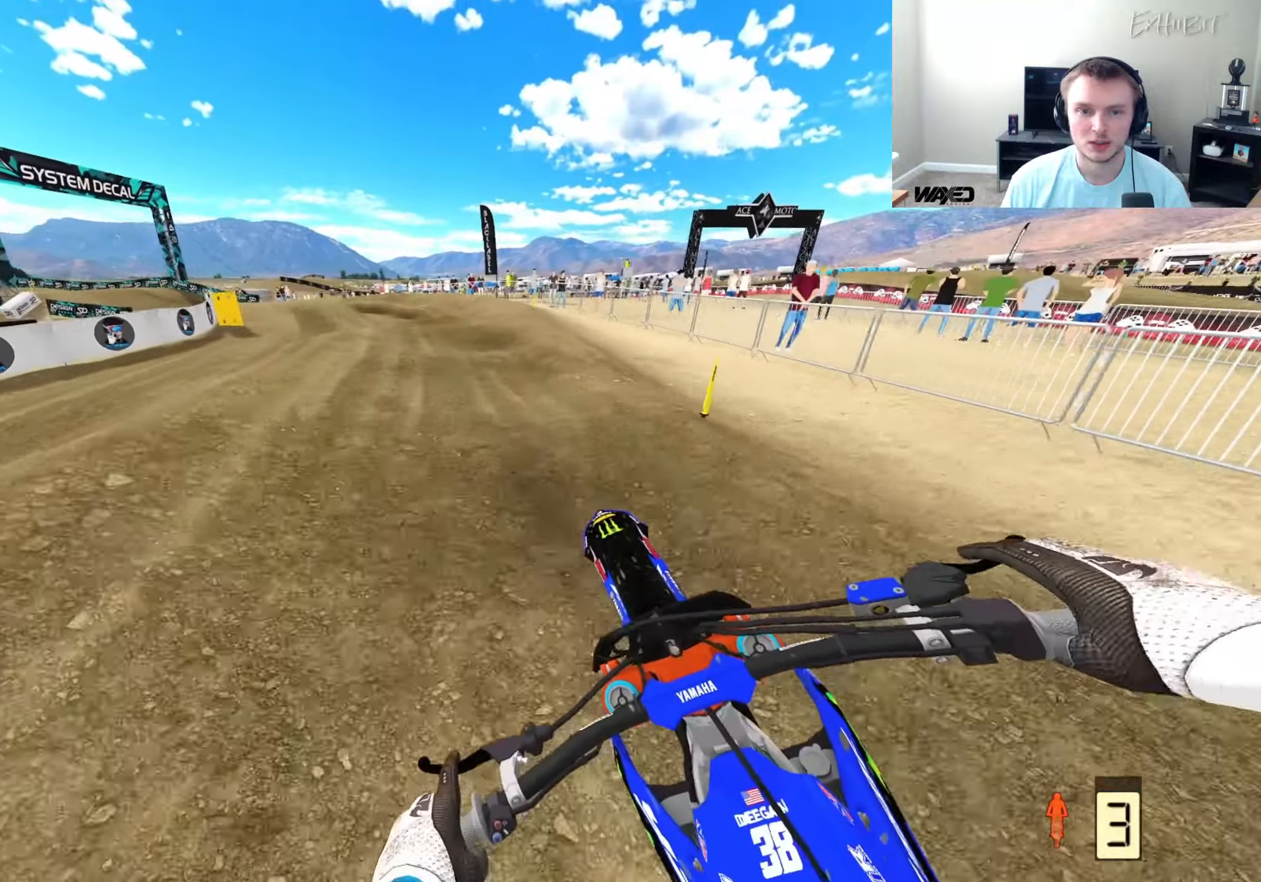
{"buttons": [], "left_stick": "left", "right_stick": "down-right"}
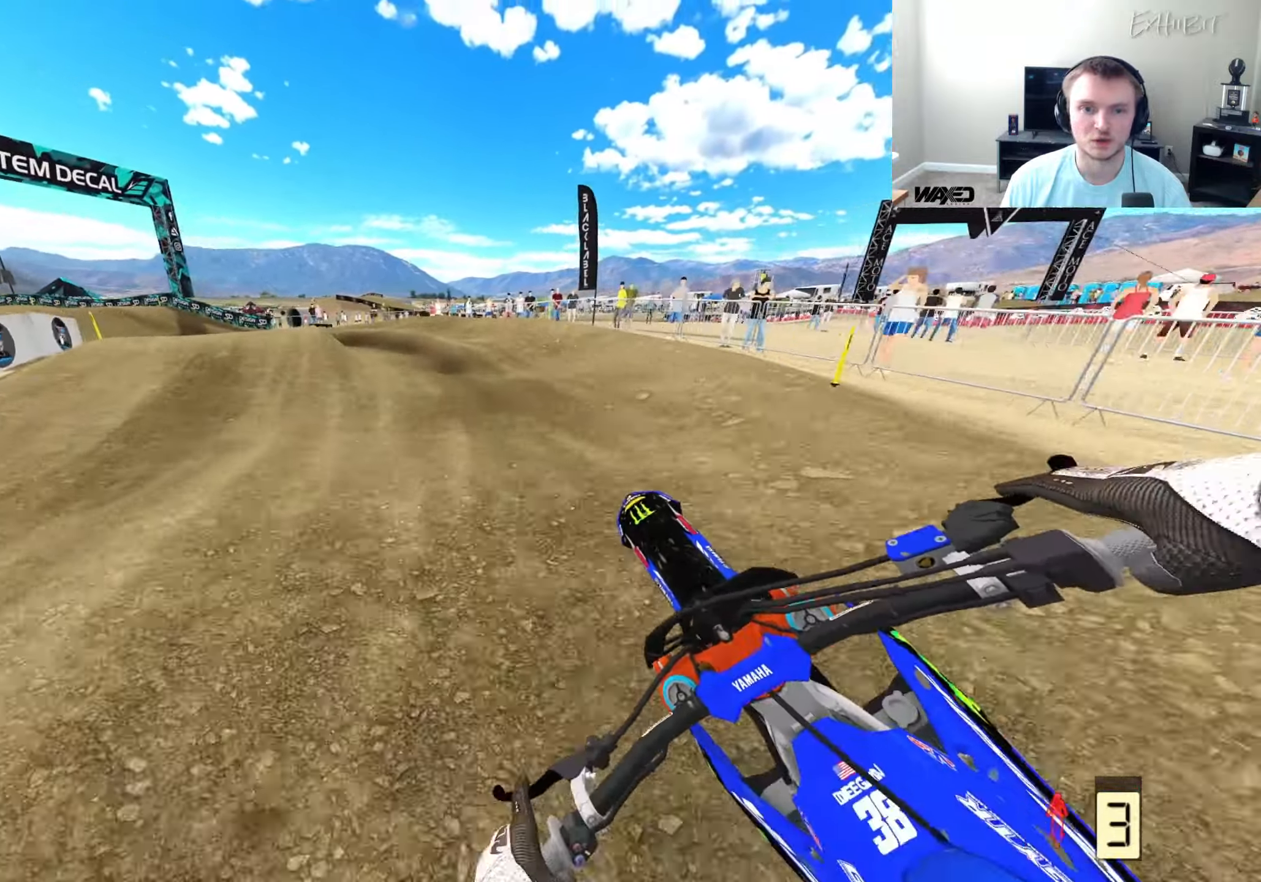
{"buttons": [], "left_stick": "left", "right_stick": "down-right", "events": [[117, "R2", "down"], [367, "R2", "up"]]}
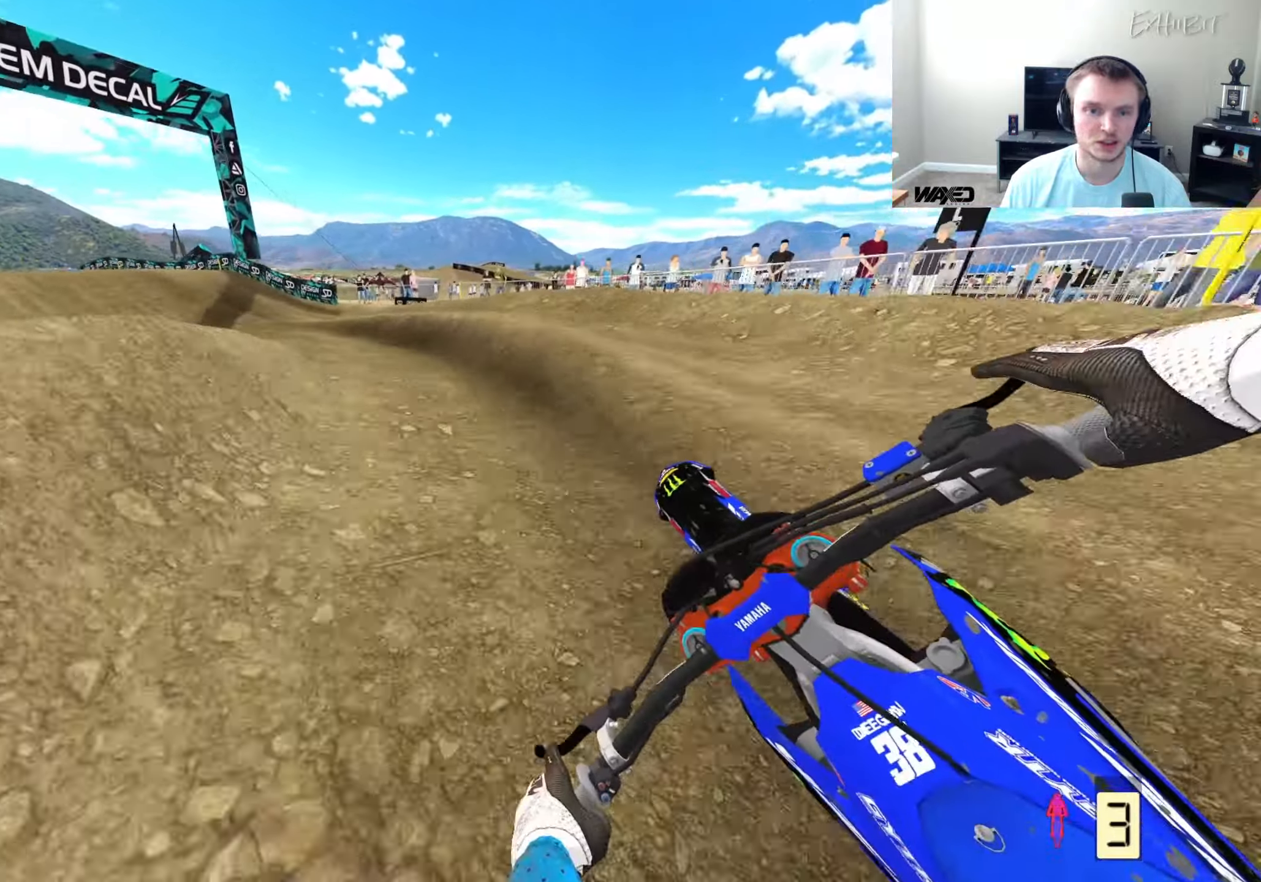
{"buttons": ["R2"], "left_stick": "left", "right_stick": "right", "events": [[33, "R2", "down"], [83, "R2", "up"], [167, "R2", "down"], [317, "right_stick", "right"]]}
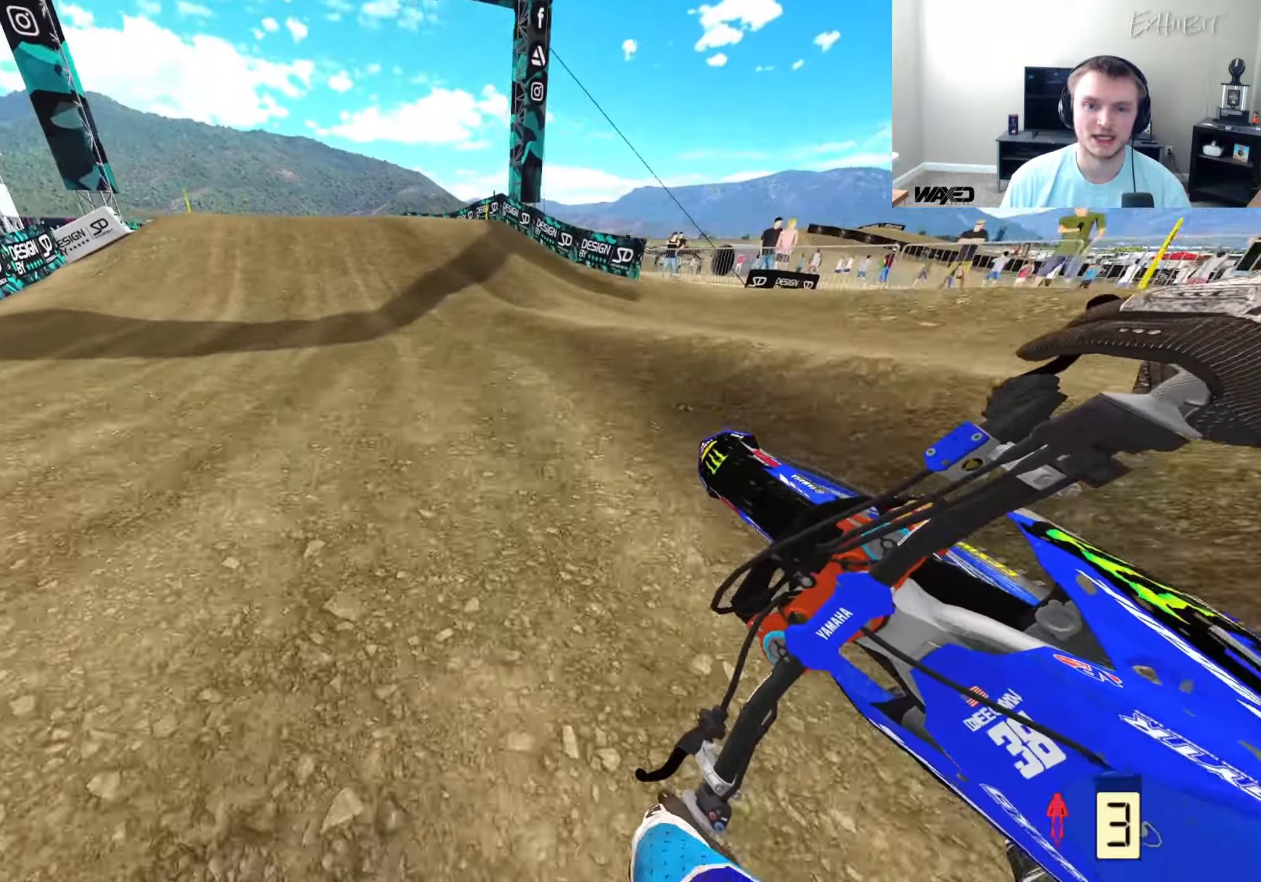
{"buttons": ["R2"], "left_stick": "left", "right_stick": "center", "events": [[67, "right_stick", "center"], [133, "left_stick", "center"], [250, "left_stick", "right"], [300, "left_stick", "center"], [350, "R3", "down"], [433, "left_stick", "left"], [500, "R3", "up"]]}
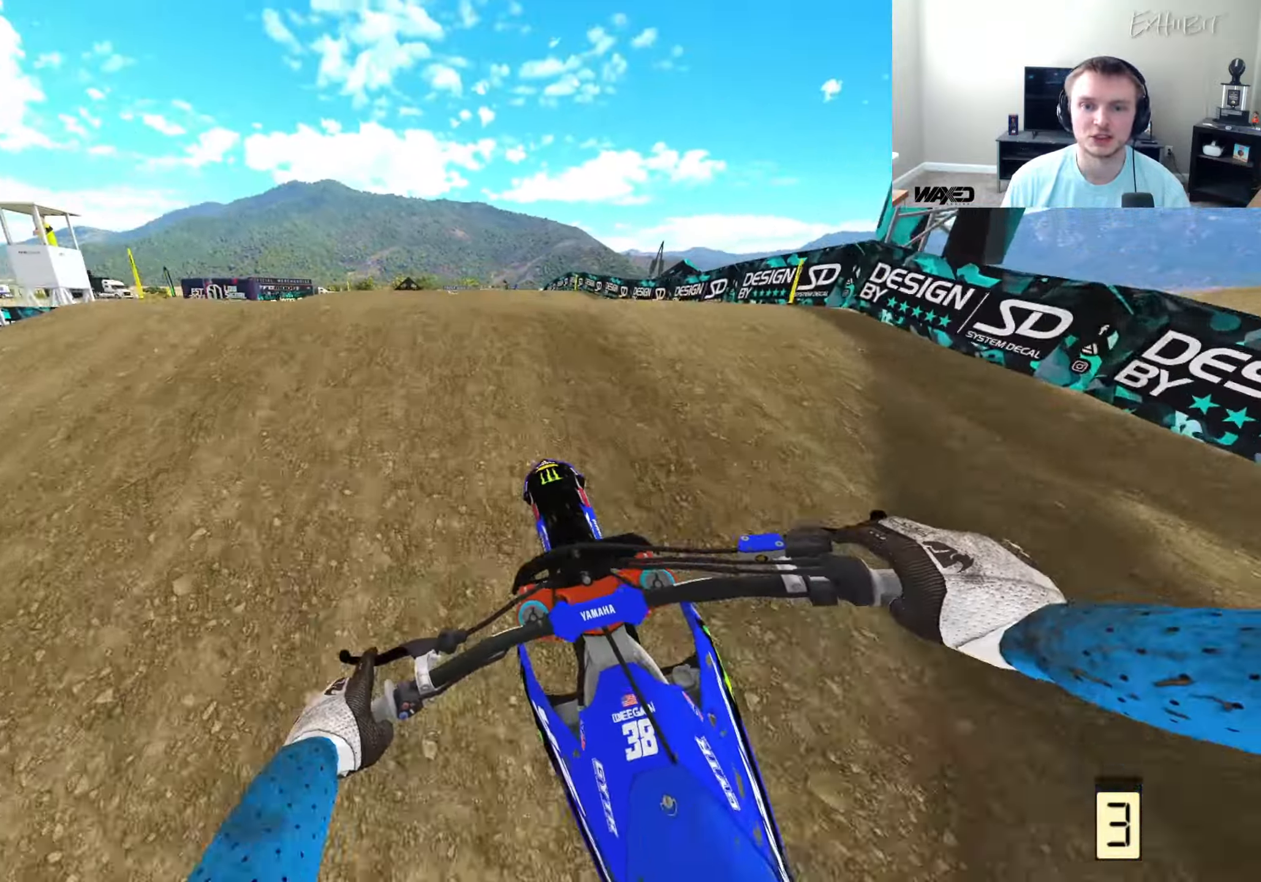
{"buttons": ["R2"], "left_stick": "right", "right_stick": "right", "events": [[100, "right_stick", "right"], [283, "left_stick", "right"]]}
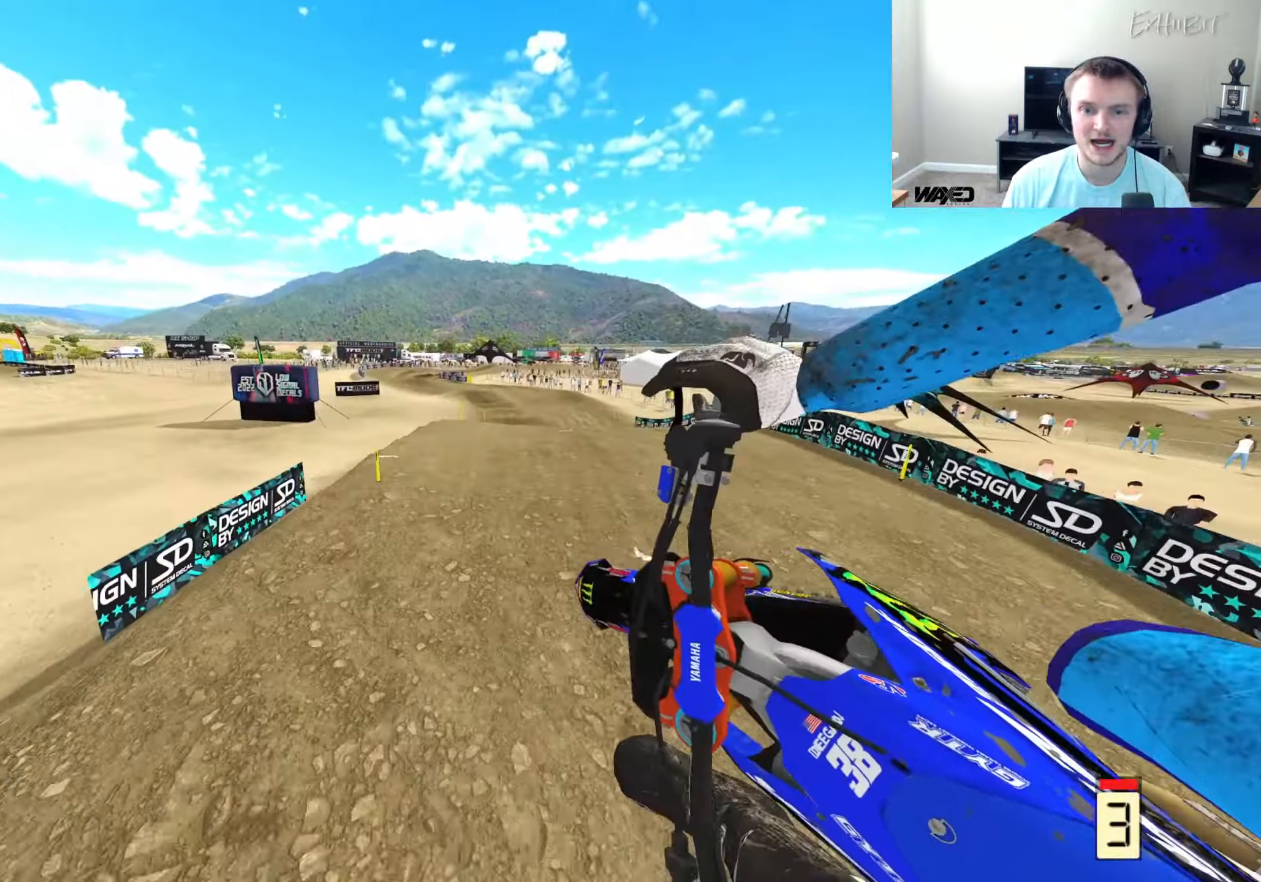
{"buttons": [], "left_stick": "right", "right_stick": "center", "events": [[33, "left_stick", "center"], [50, "right_stick", "center"], [150, "R3", "down"], [217, "left_stick", "right"], [267, "R3", "up"], [417, "R2", "up"]]}
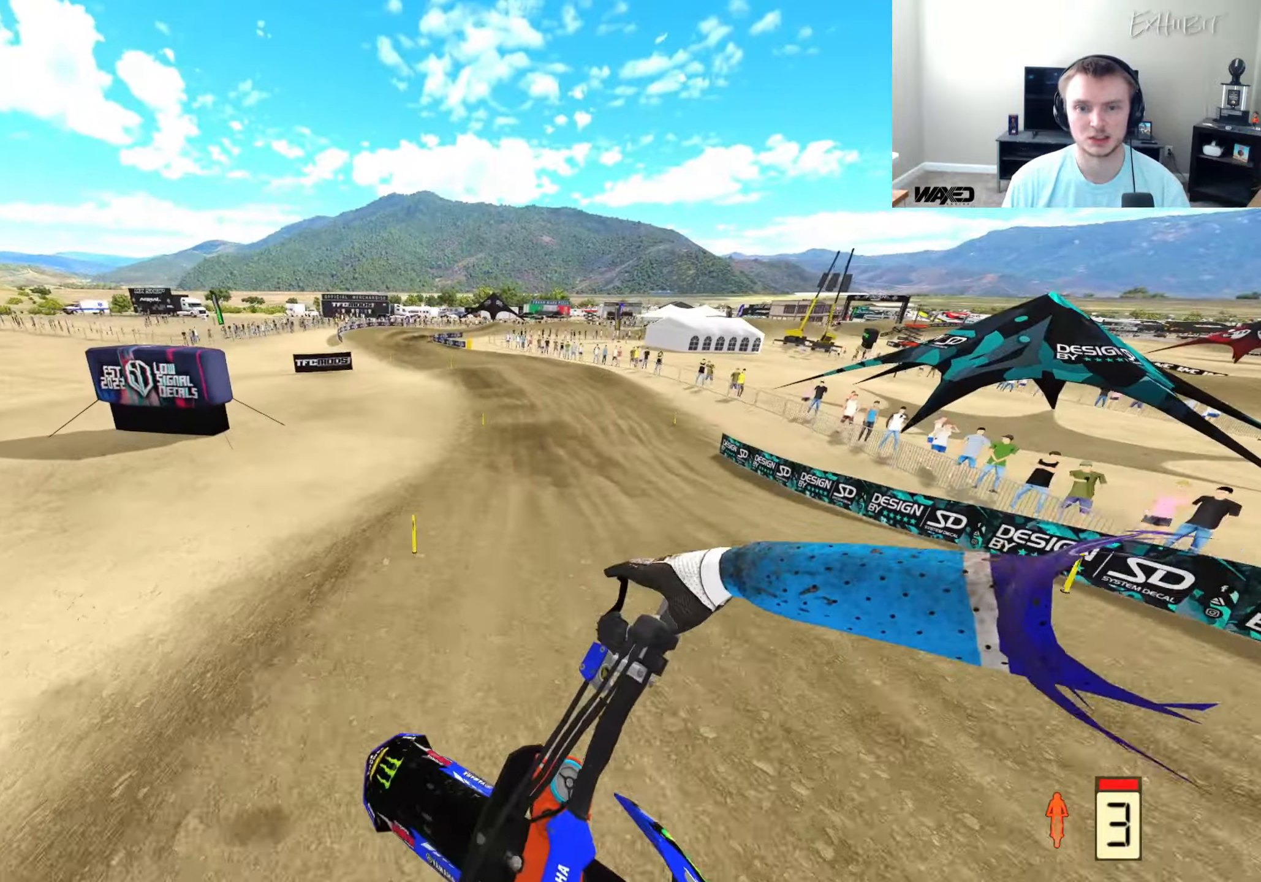
{"buttons": ["R2"], "left_stick": "center", "right_stick": "up-left", "events": [[50, "R2", "down"], [117, "right_stick", "up-left"], [200, "left_stick", "center"]]}
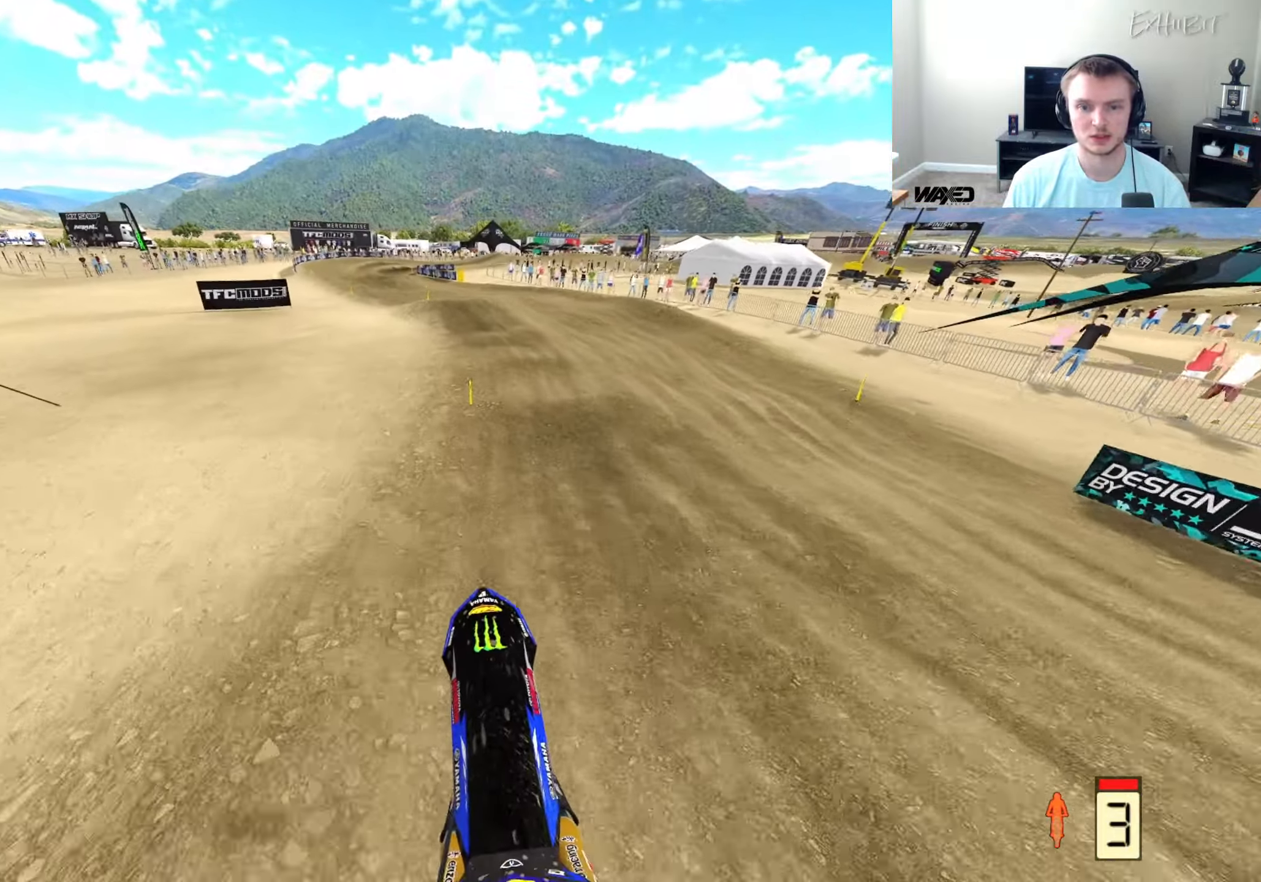
{"buttons": ["R2"], "left_stick": "left", "right_stick": "center", "events": [[17, "right_stick", "center"], [283, "left_stick", "left"]]}
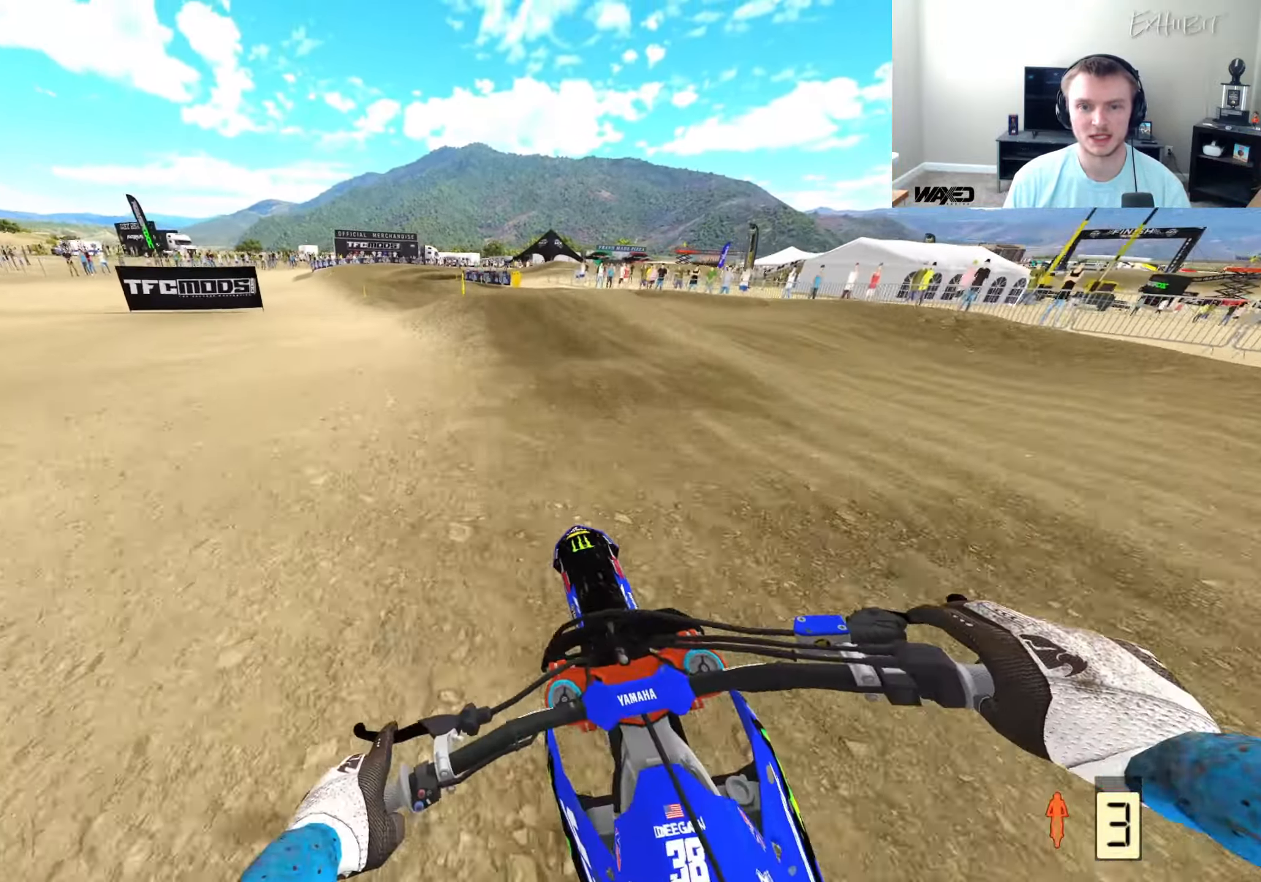
{"buttons": ["R2"], "left_stick": "left", "right_stick": "down-right", "events": [[67, "R2", "up"], [300, "R2", "down"], [417, "right_stick", "down-right"]]}
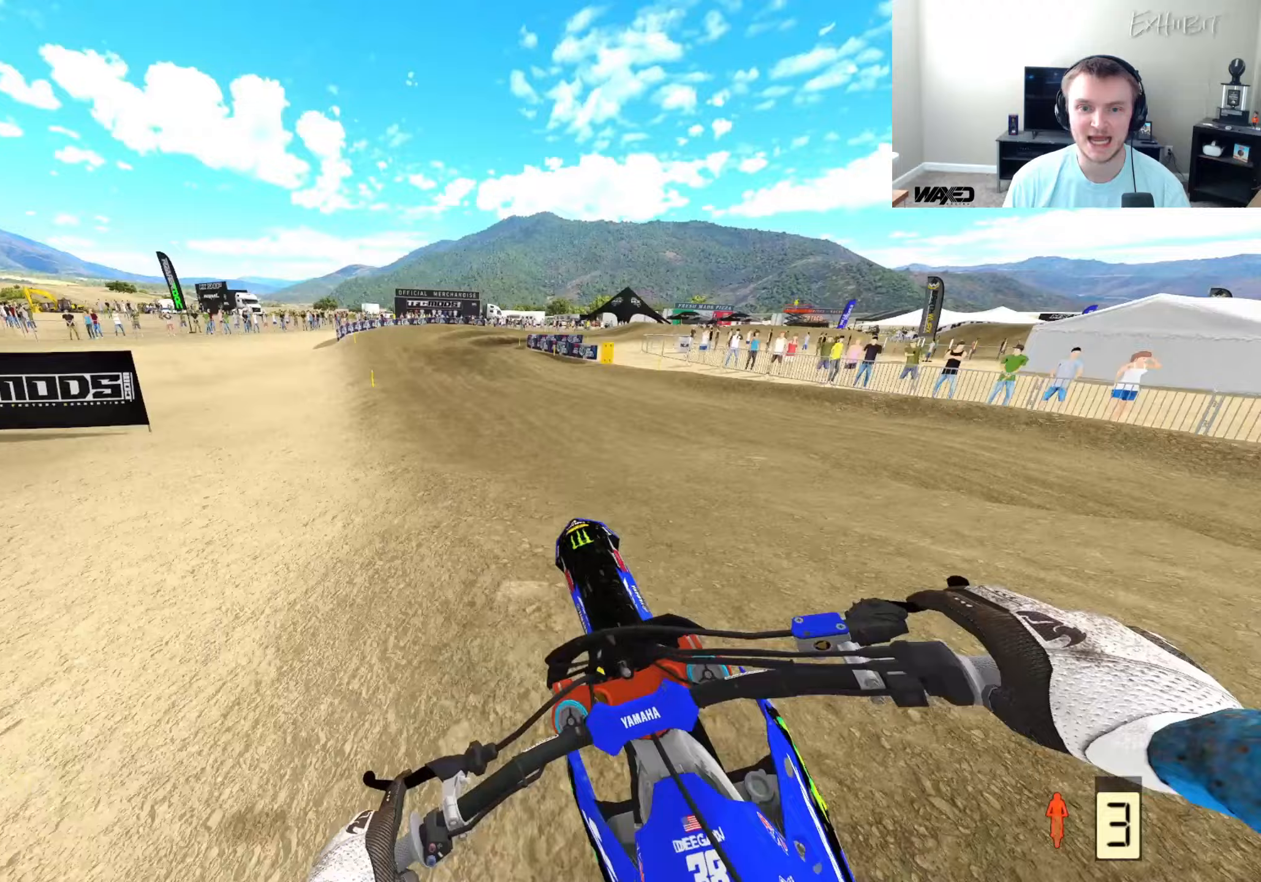
{"buttons": ["R2"], "left_stick": "right", "right_stick": "center", "events": [[33, "left_stick", "center"], [417, "left_stick", "right"], [467, "right_stick", "center"]]}
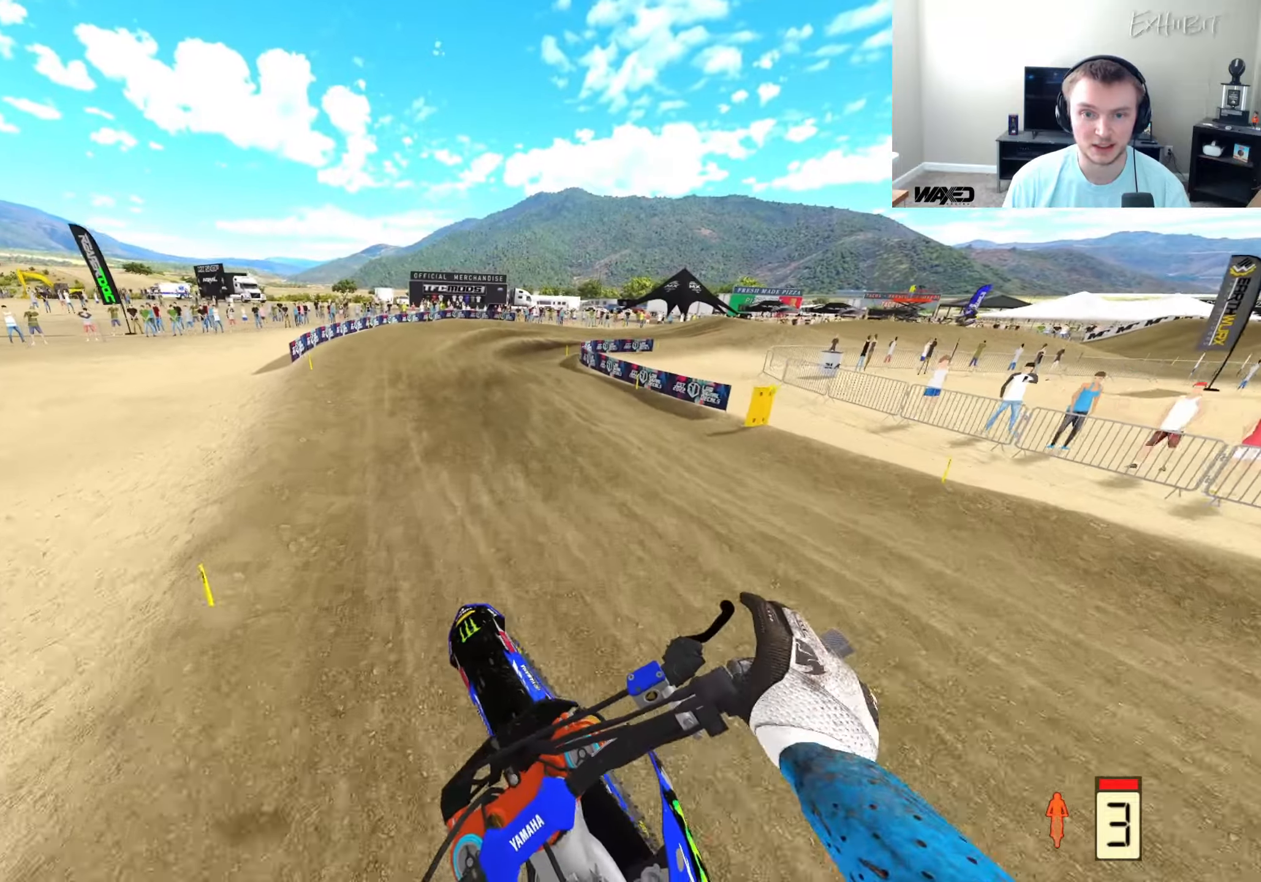
{"buttons": [], "left_stick": "right", "right_stick": "down-left", "events": [[250, "R2", "up"], [483, "right_stick", "down-left"]]}
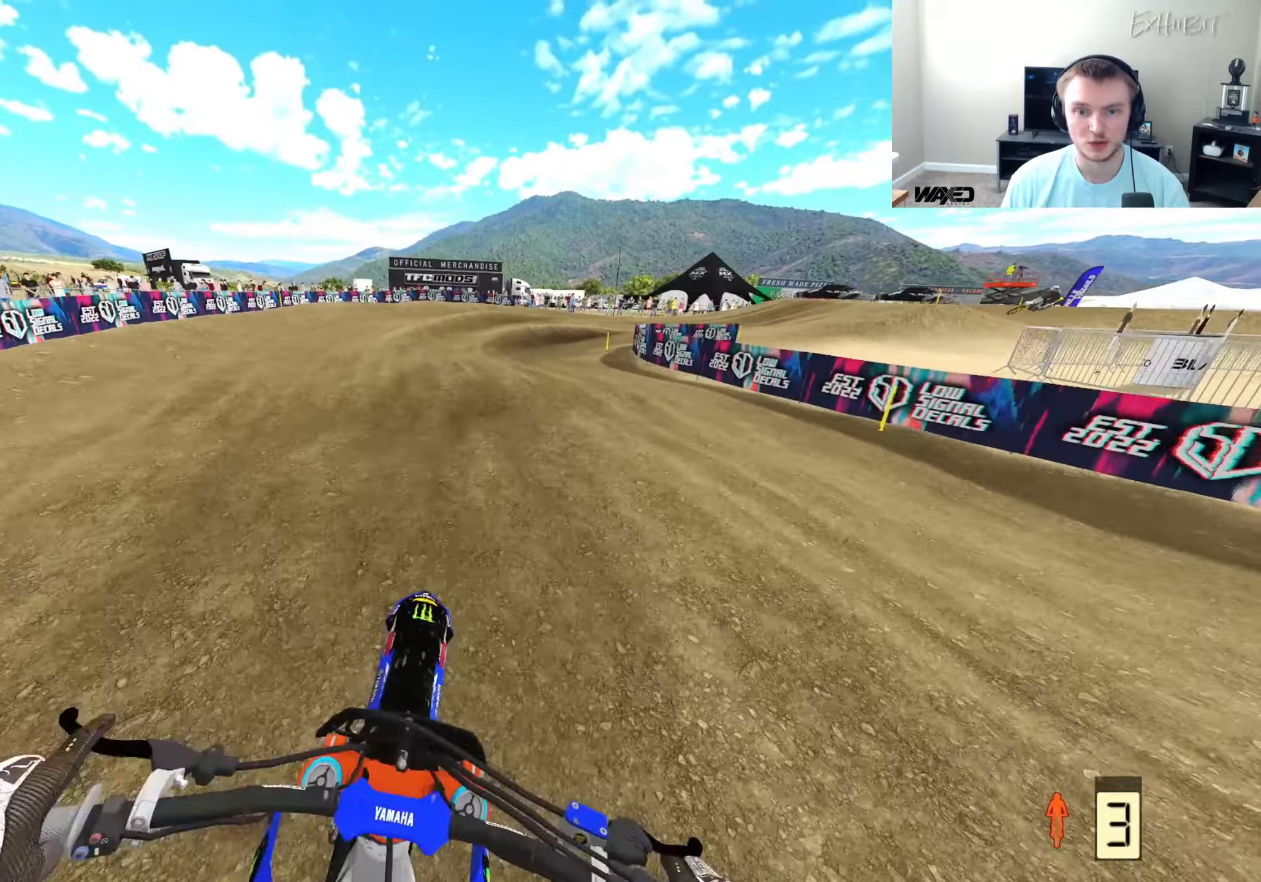
{"buttons": ["R2"], "left_stick": "right", "right_stick": "down-left", "events": [[483, "R2", "down"]]}
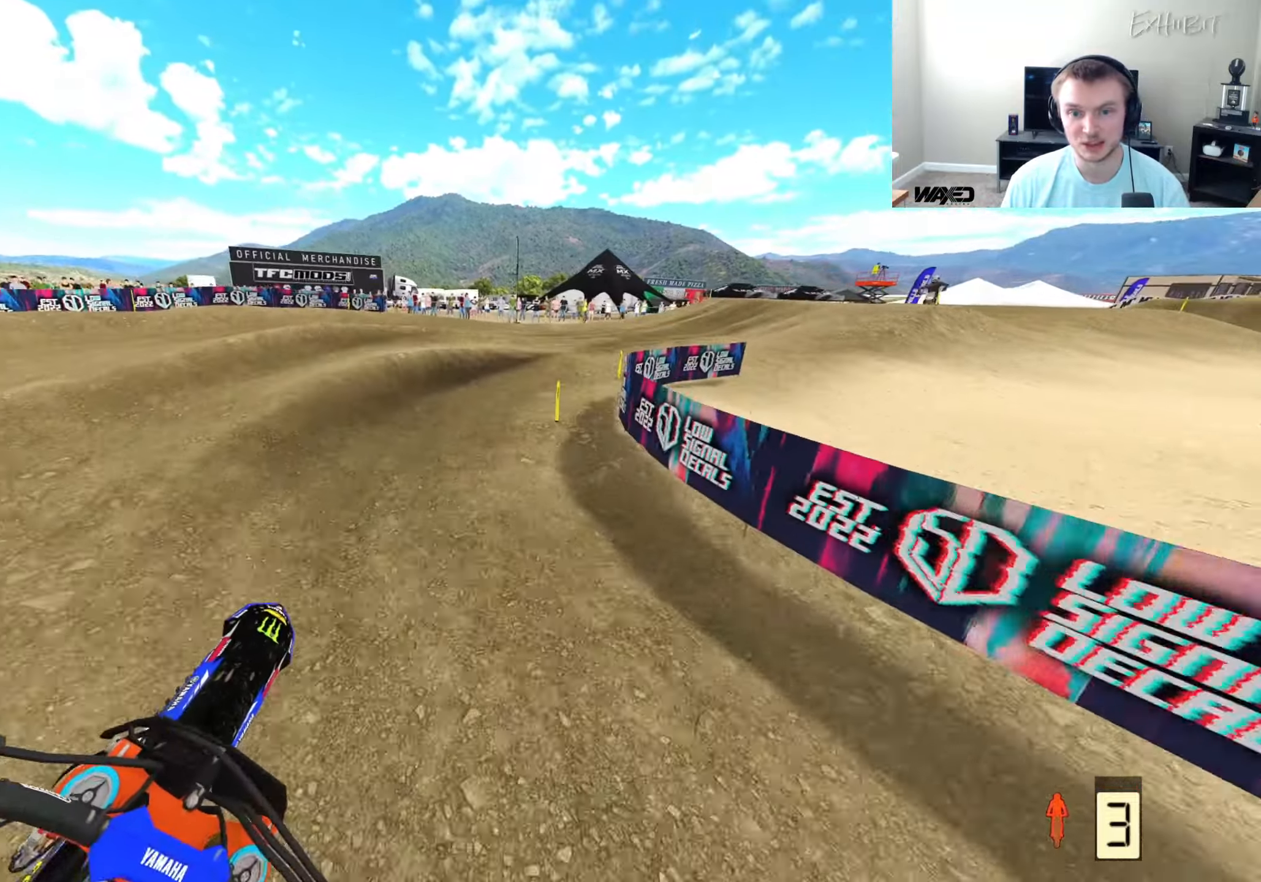
{"buttons": ["R2"], "left_stick": "right", "right_stick": "left", "events": [[50, "R3", "down"], [183, "R3", "up"], [217, "R2", "up"], [400, "right_stick", "left"], [417, "R2", "down"]]}
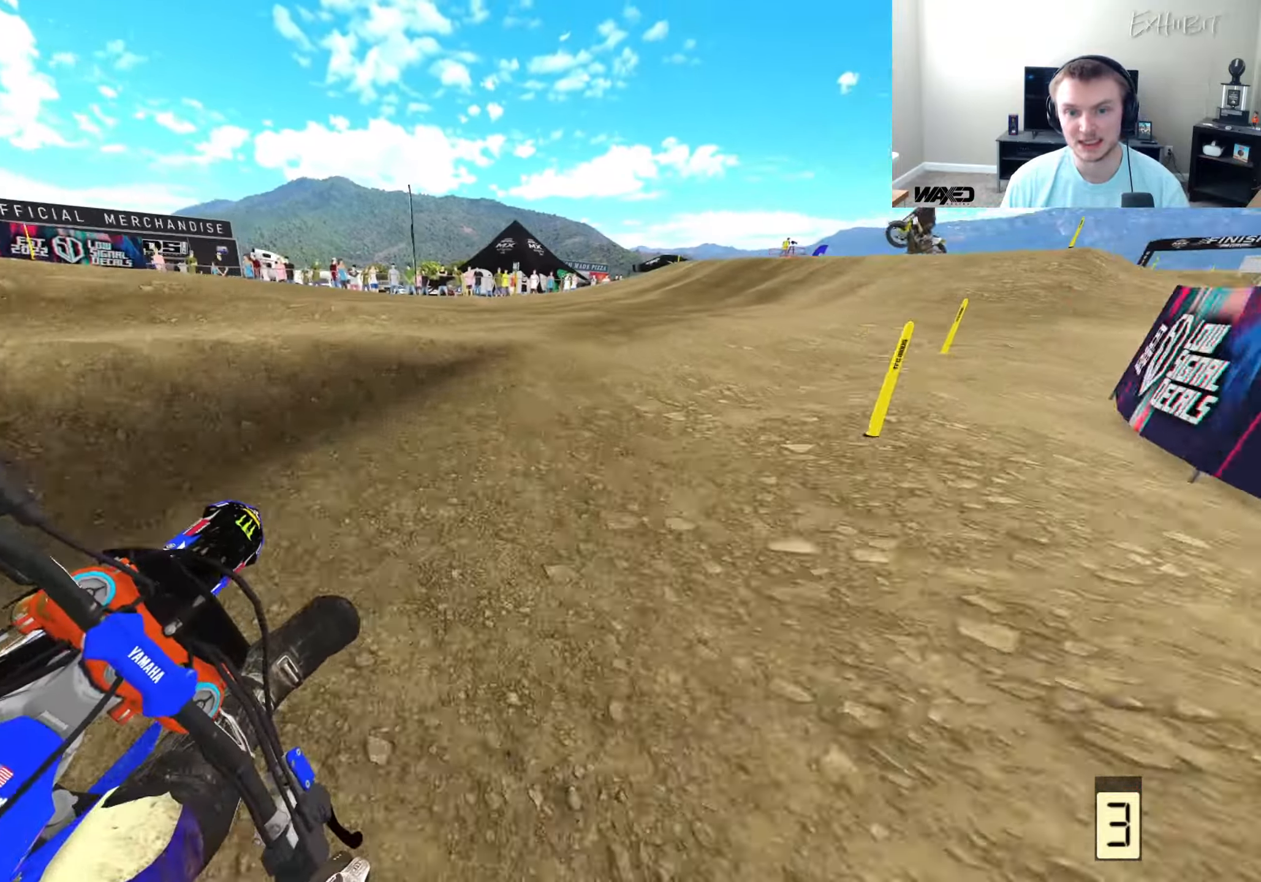
{"buttons": ["R2"], "left_stick": "center", "right_stick": "left", "events": [[33, "right_stick", "up-left"], [250, "right_stick", "left"], [317, "left_stick", "center"]]}
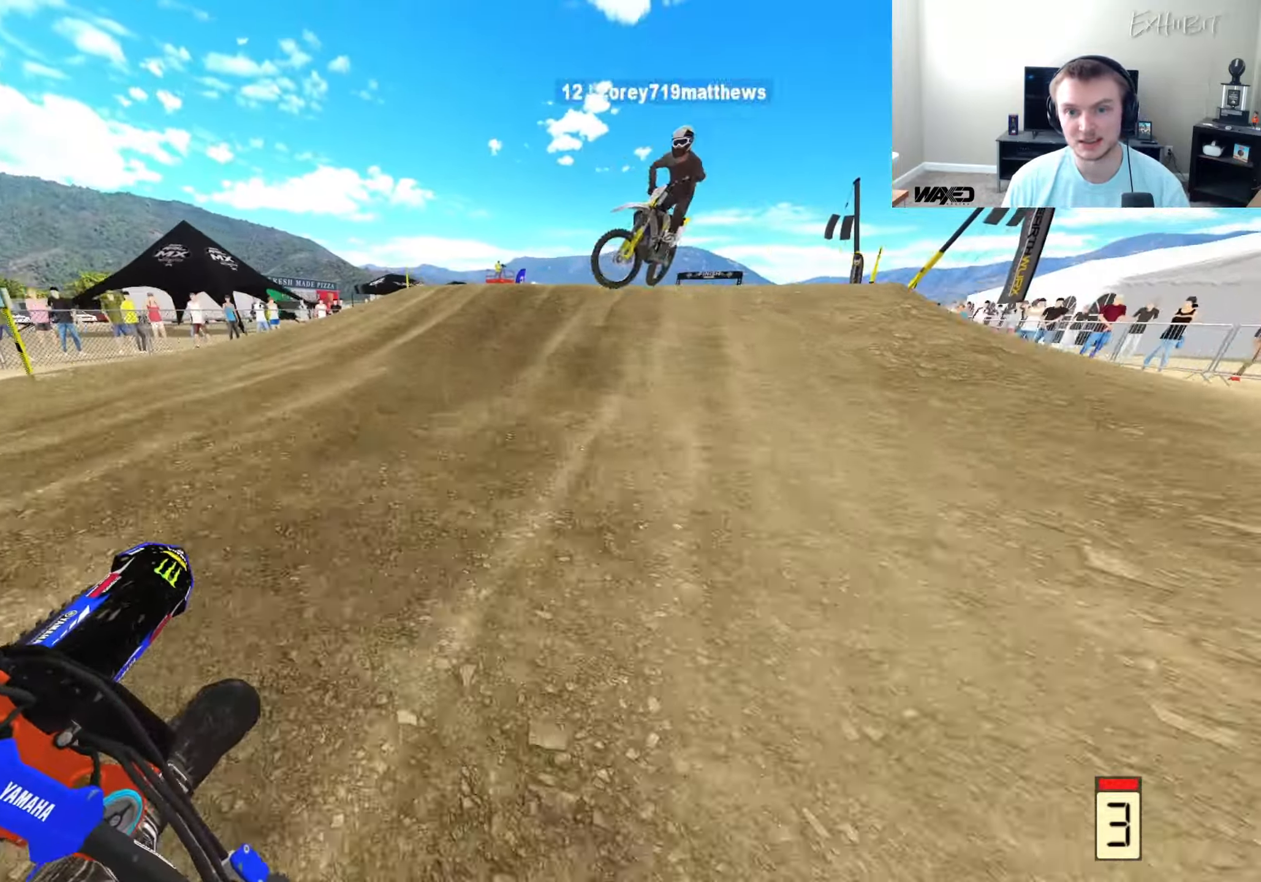
{"buttons": ["R2"], "left_stick": "right", "right_stick": "left", "events": [[67, "R3", "down"], [83, "left_stick", "right"], [200, "R3", "up"], [317, "left_stick", "center"], [367, "left_stick", "right"], [383, "right_stick", "up-left"], [500, "right_stick", "left"]]}